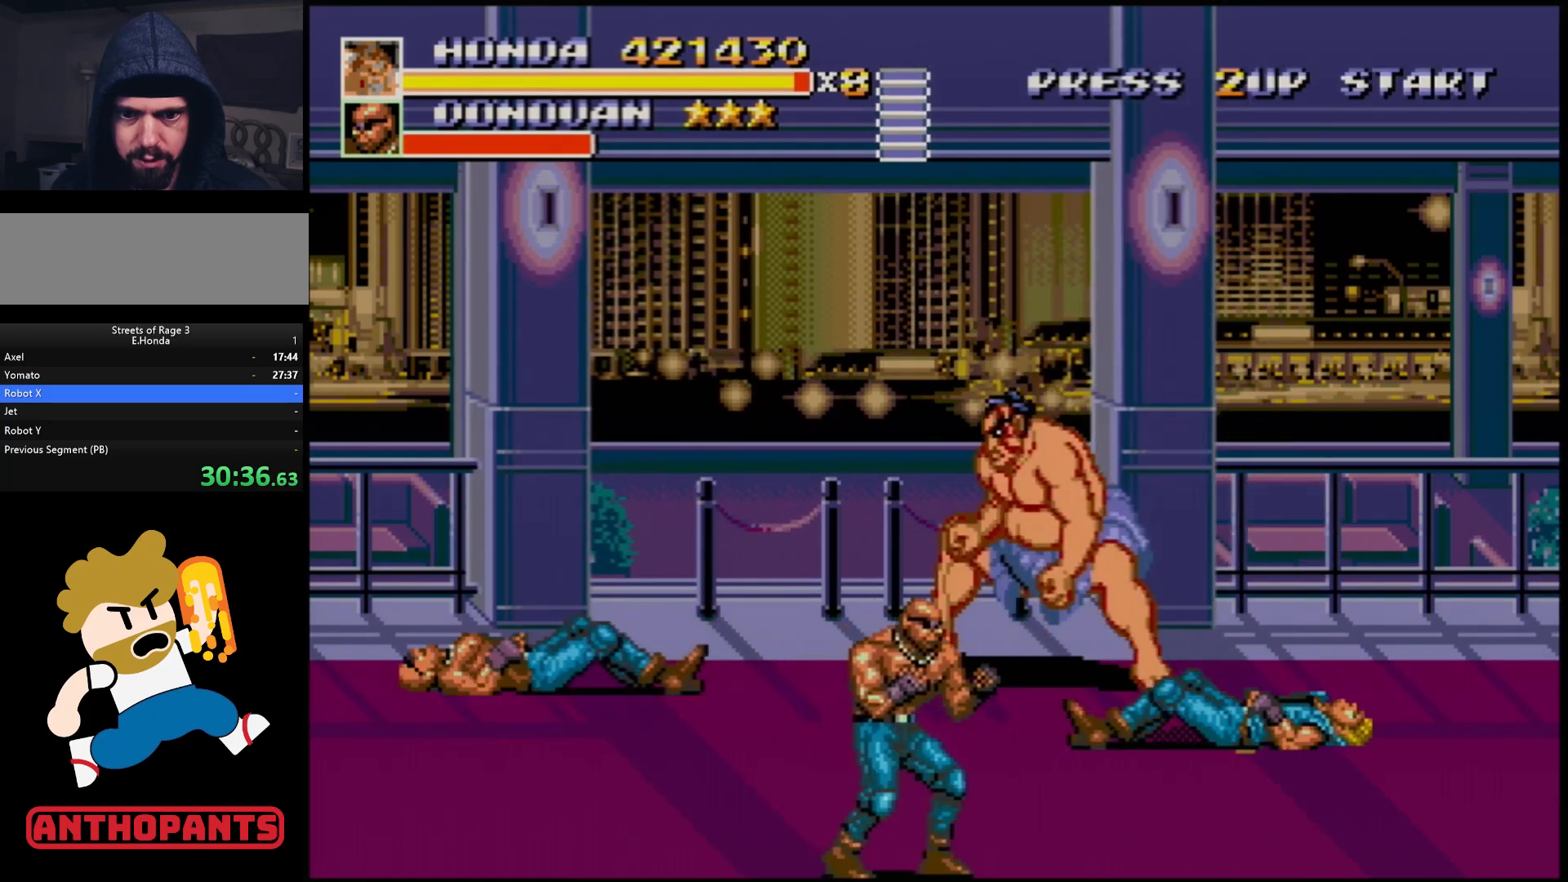
Gameplay with a controller (Xbox layout); each line is a JSON object with the inputs held at the frame after it. "events" lists button and stick changes between this image and that frame as [ms after this image, input, new state], when the widget could be followed in between. Not read: L1 L2 L3 R1 R2 R3.
{"buttons": ["DPAD_DOWN", "DPAD_RIGHT"], "events": [[283, "DPAD_LEFT", "up"], [333, "DPAD_DOWN", "down"], [333, "DPAD_RIGHT", "down"]]}
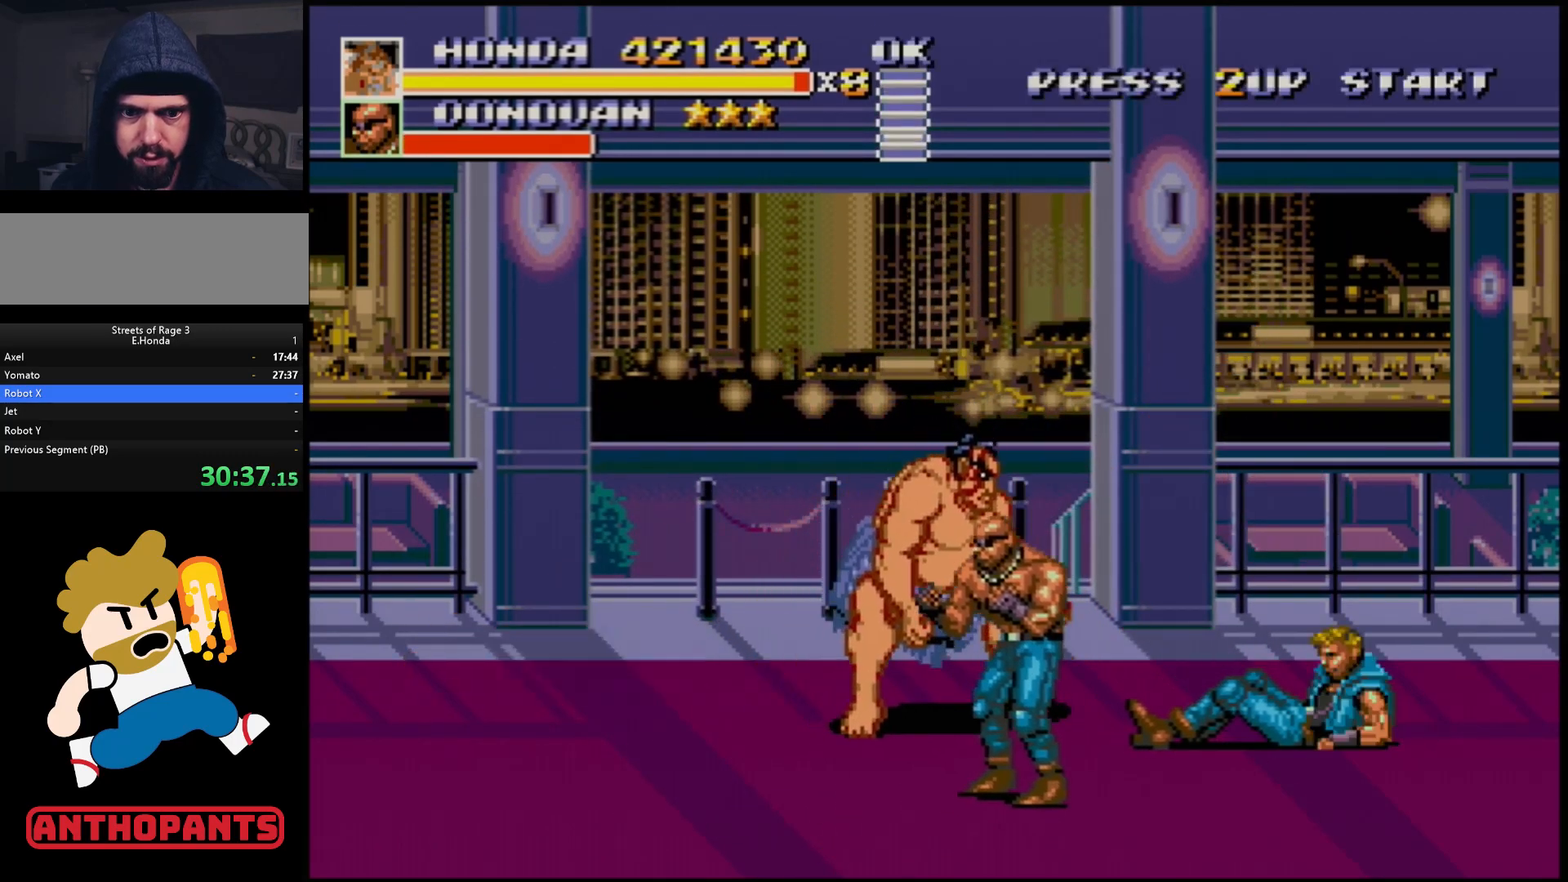
{"buttons": [], "events": [[317, "DPAD_RIGHT", "up"], [350, "DPAD_LEFT", "down"], [367, "B", "down"], [433, "B", "up"], [433, "DPAD_DOWN", "up"], [483, "DPAD_LEFT", "up"]]}
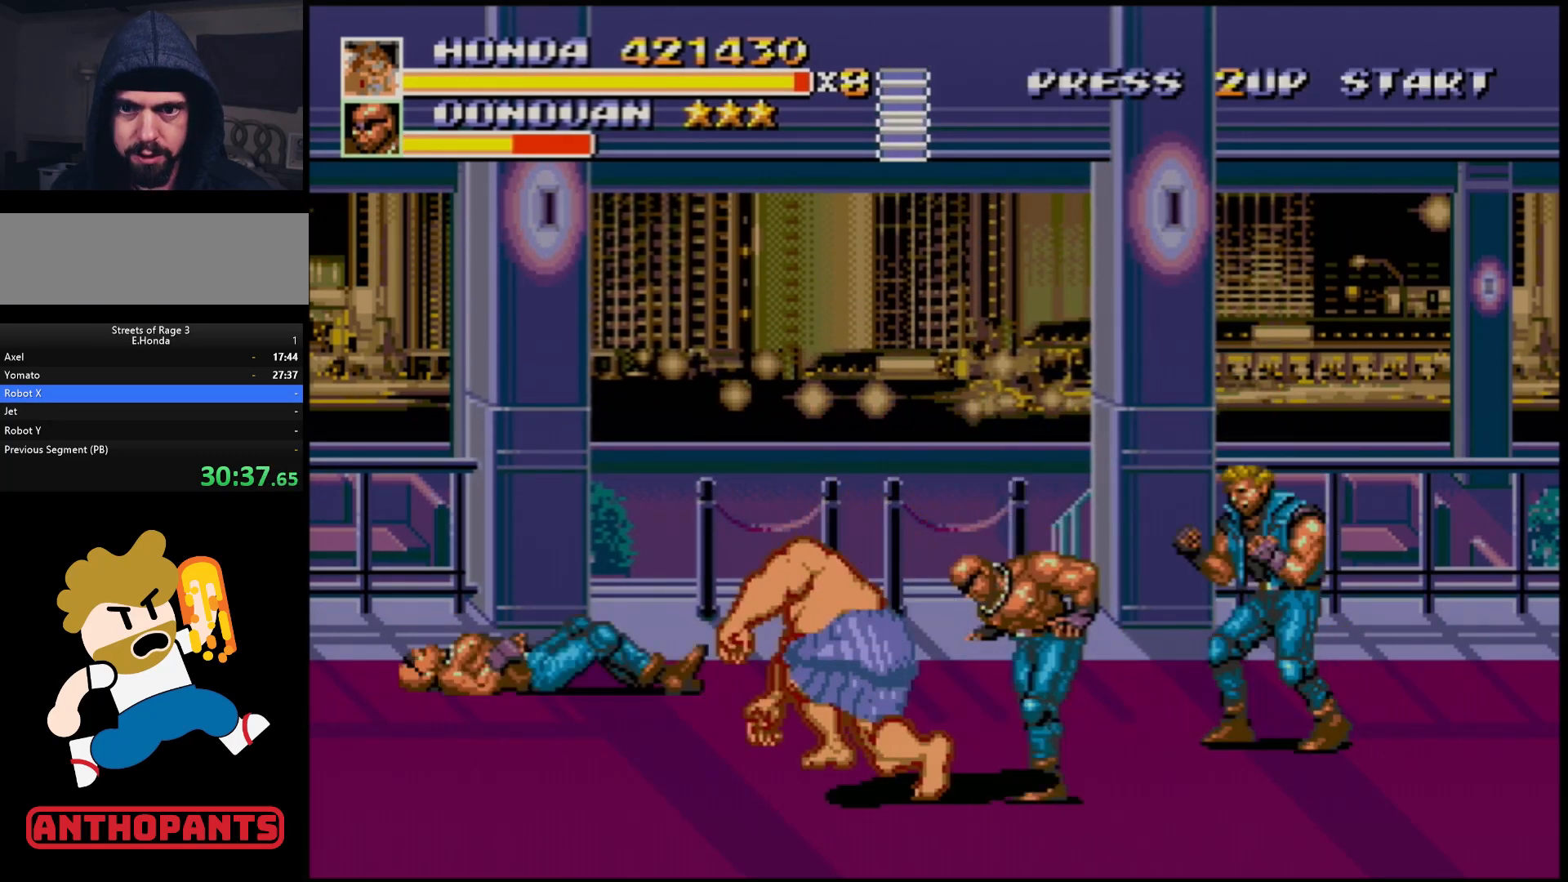
{"buttons": [], "events": []}
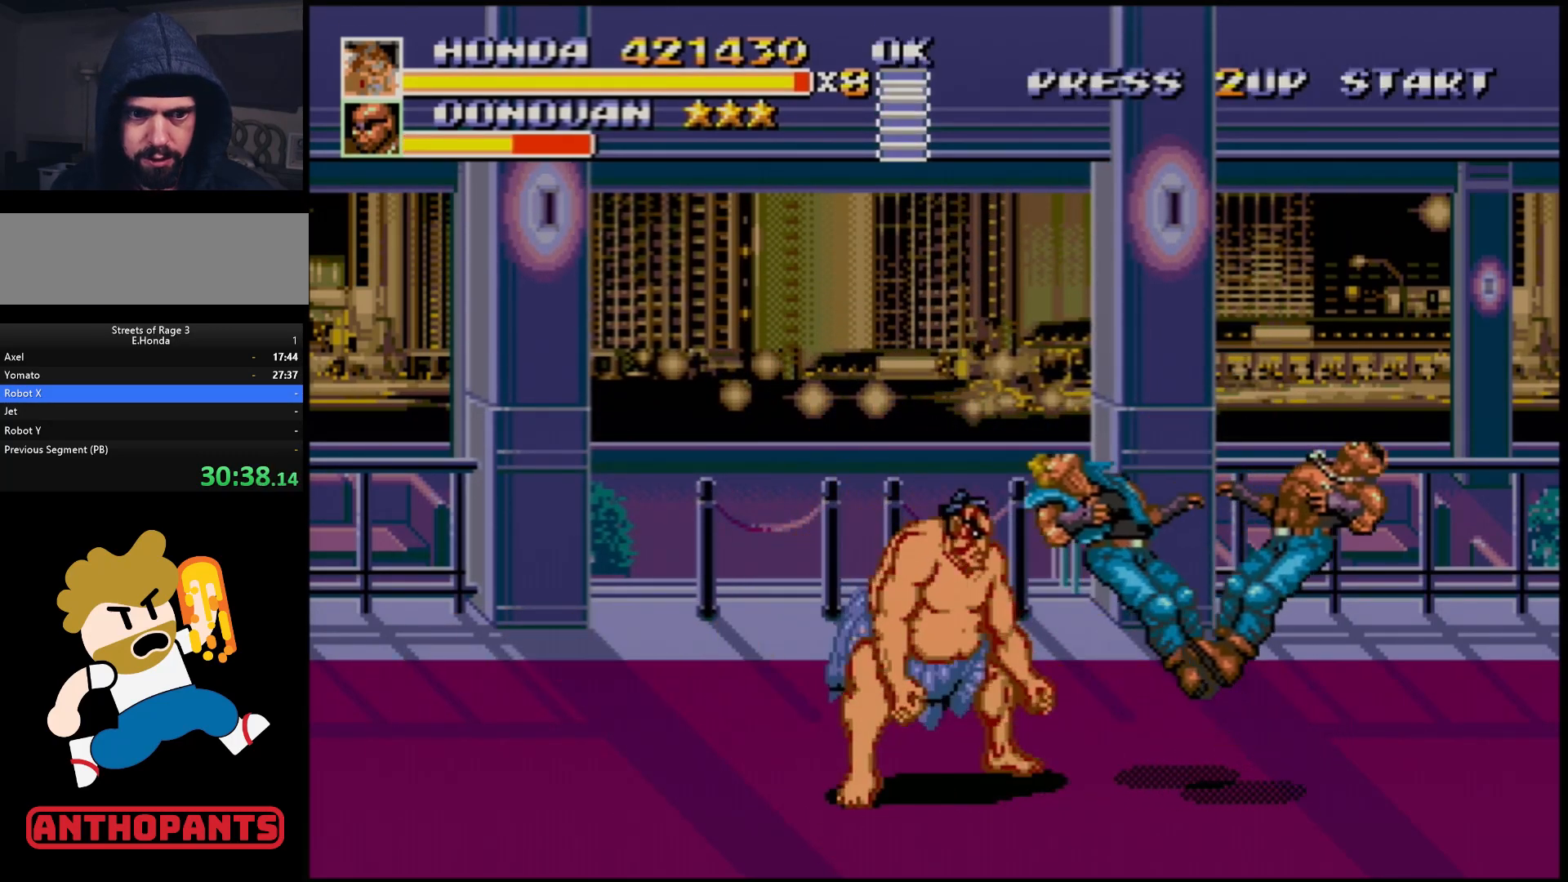
{"buttons": [], "events": []}
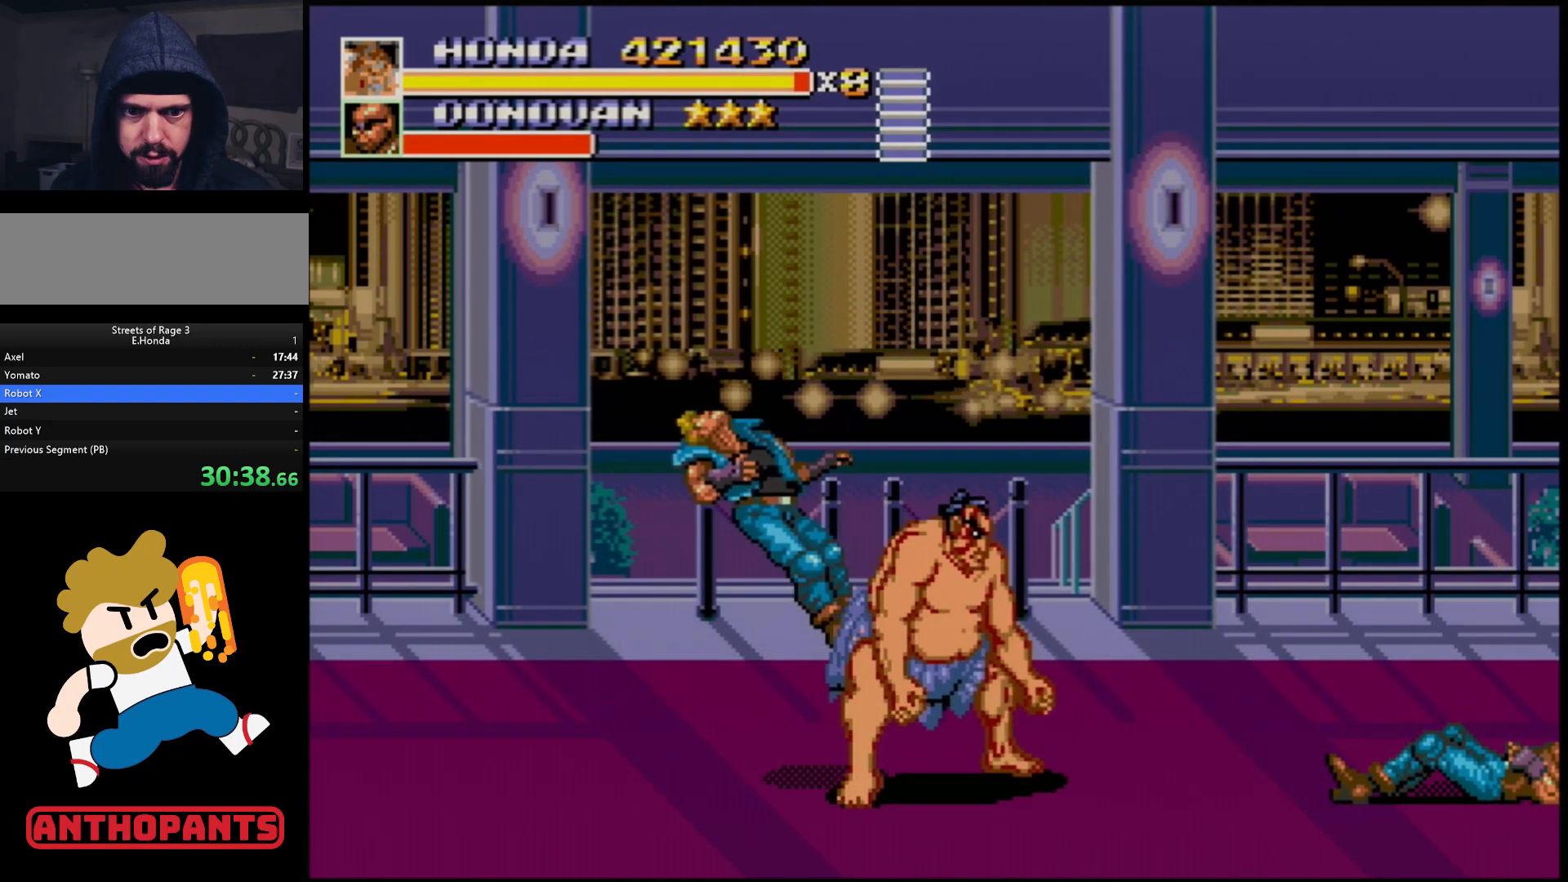
{"buttons": ["DPAD_UP", "DPAD_RIGHT"], "events": [[117, "DPAD_RIGHT", "down"], [117, "DPAD_UP", "down"]]}
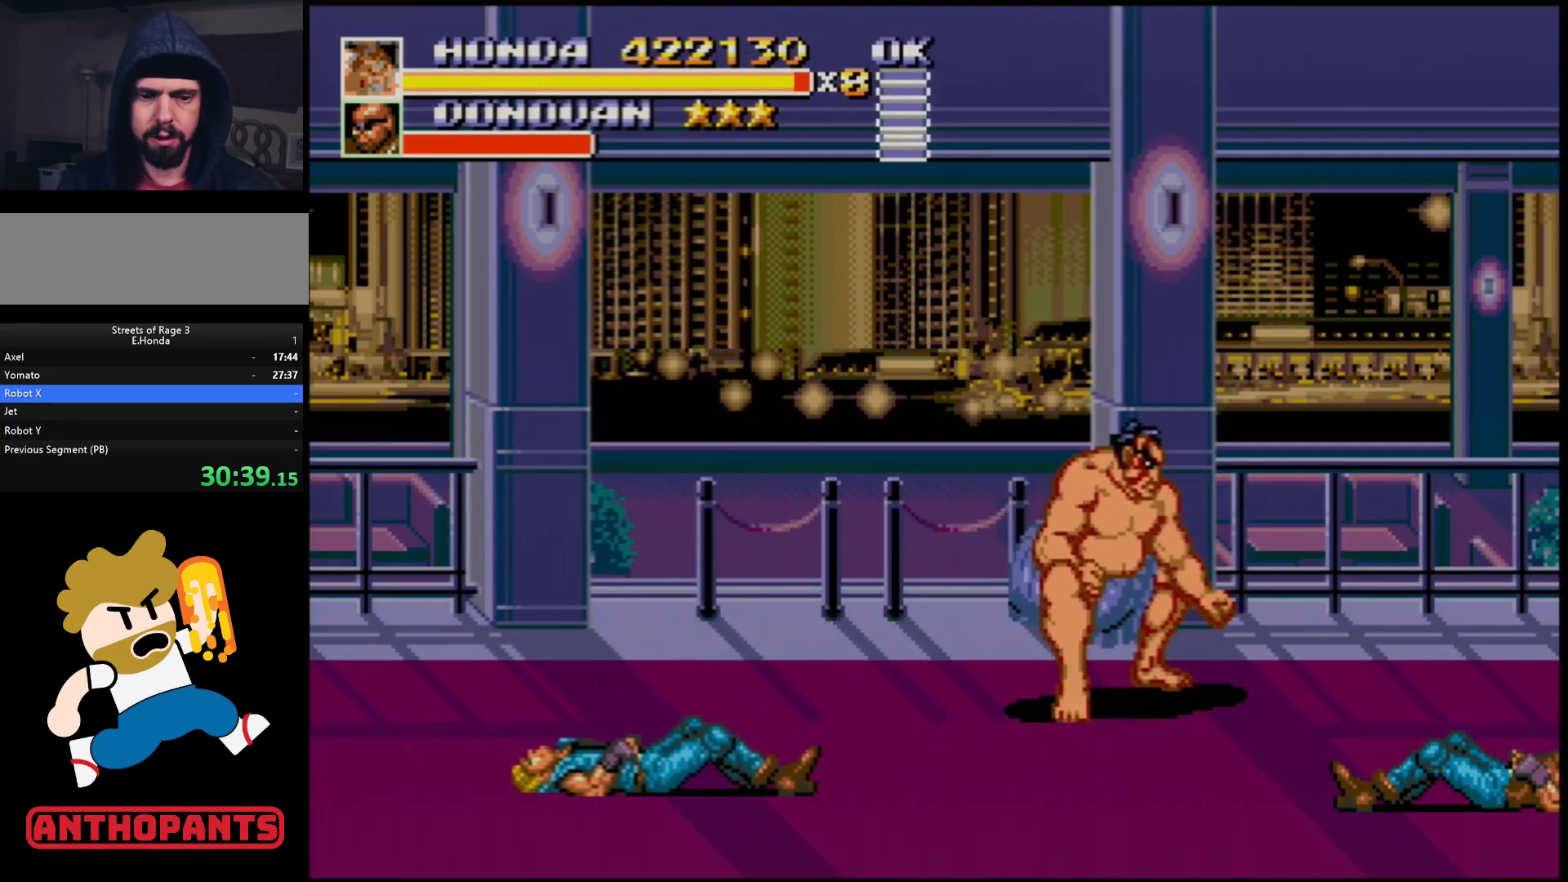
{"buttons": ["DPAD_UP", "DPAD_RIGHT"], "events": [[100, "DPAD_UP", "up"], [133, "DPAD_DOWN", "down"], [250, "DPAD_DOWN", "up"], [267, "DPAD_UP", "down"]]}
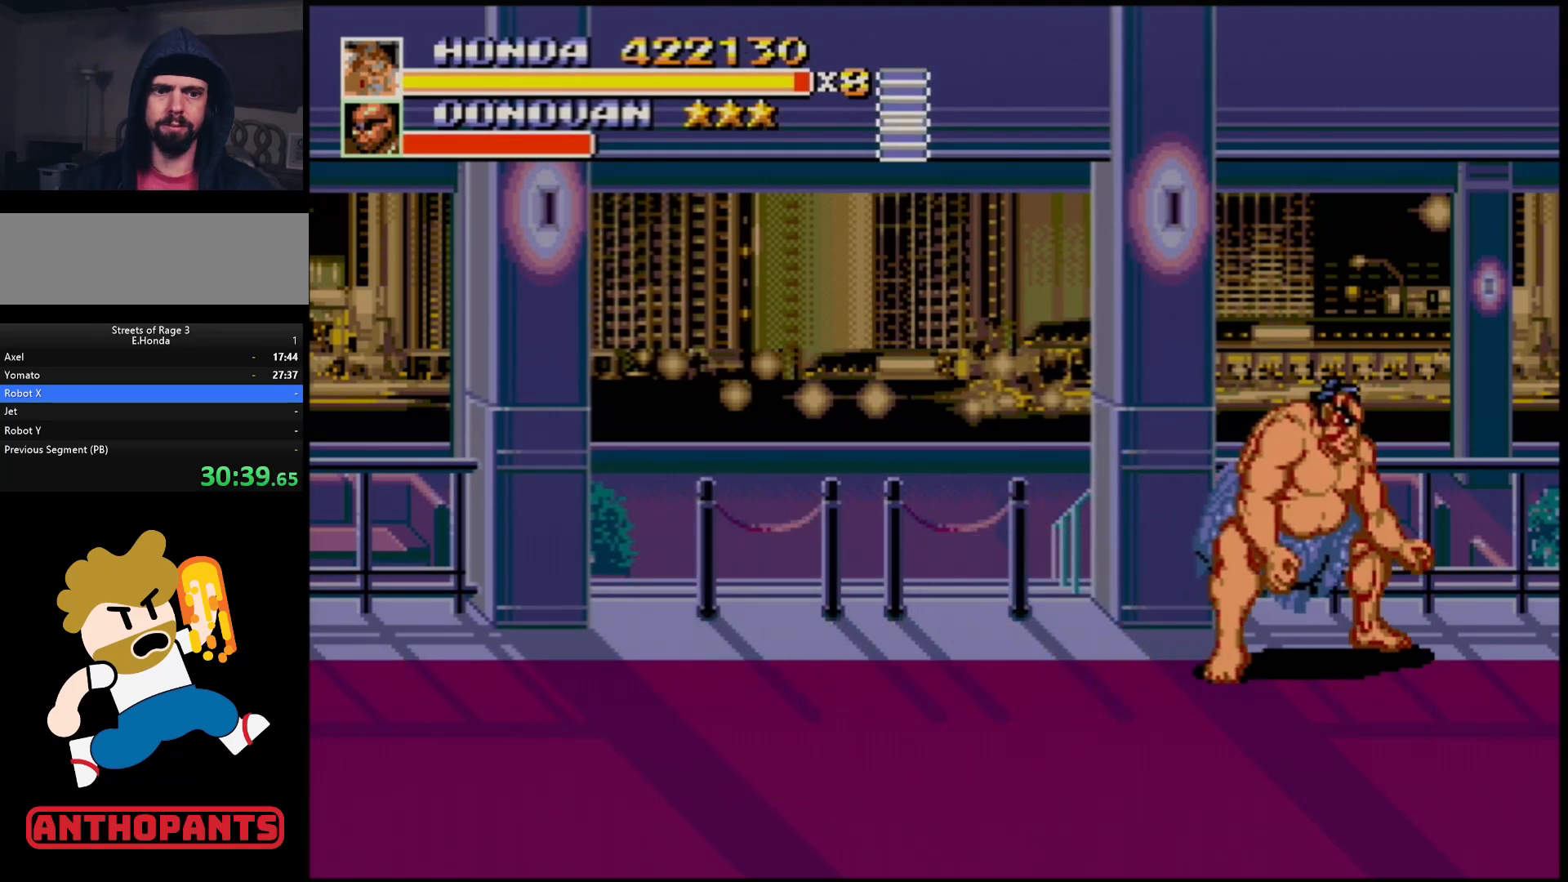
{"buttons": ["DPAD_UP", "DPAD_RIGHT"], "events": []}
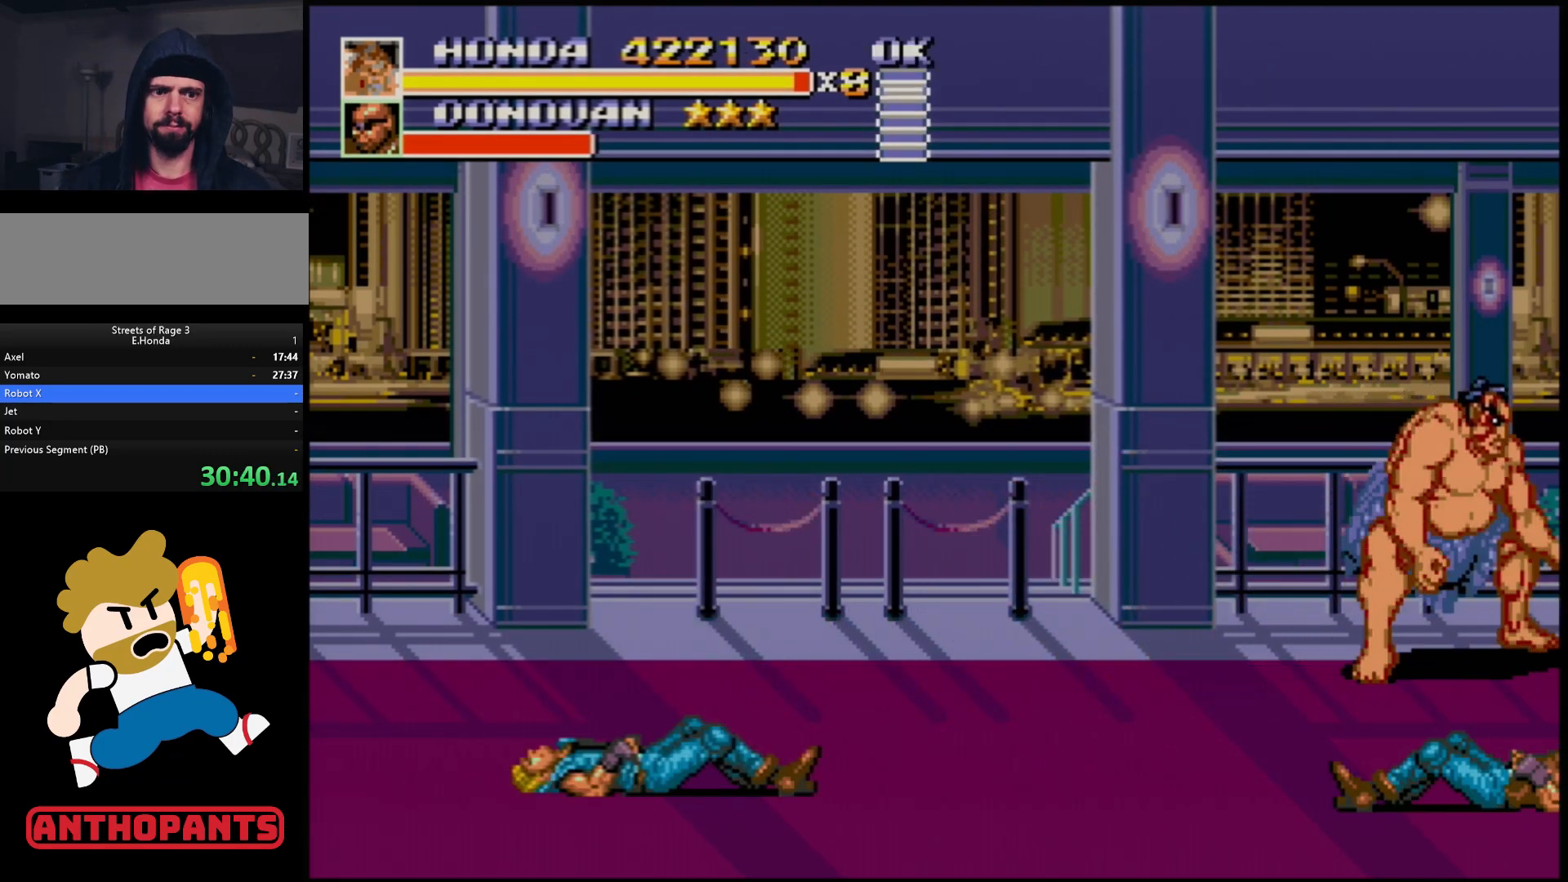
{"buttons": [], "events": [[117, "DPAD_UP", "up"], [300, "DPAD_RIGHT", "up"], [300, "DPAD_UP", "down"], [350, "DPAD_UP", "up"]]}
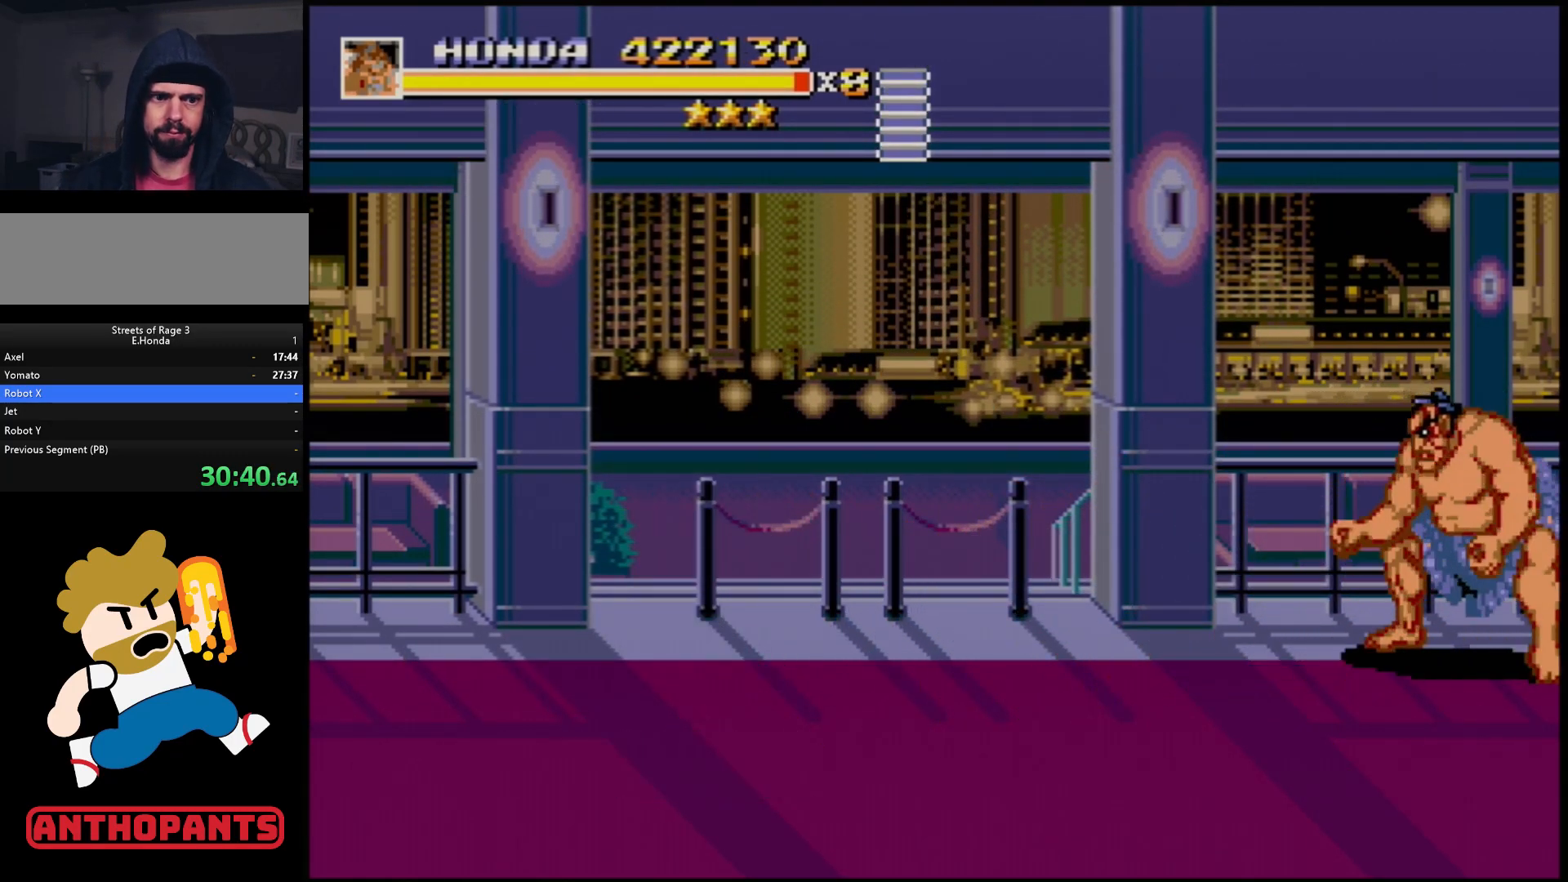
{"buttons": [], "events": [[150, "DPAD_UP", "down"], [267, "DPAD_UP", "up"]]}
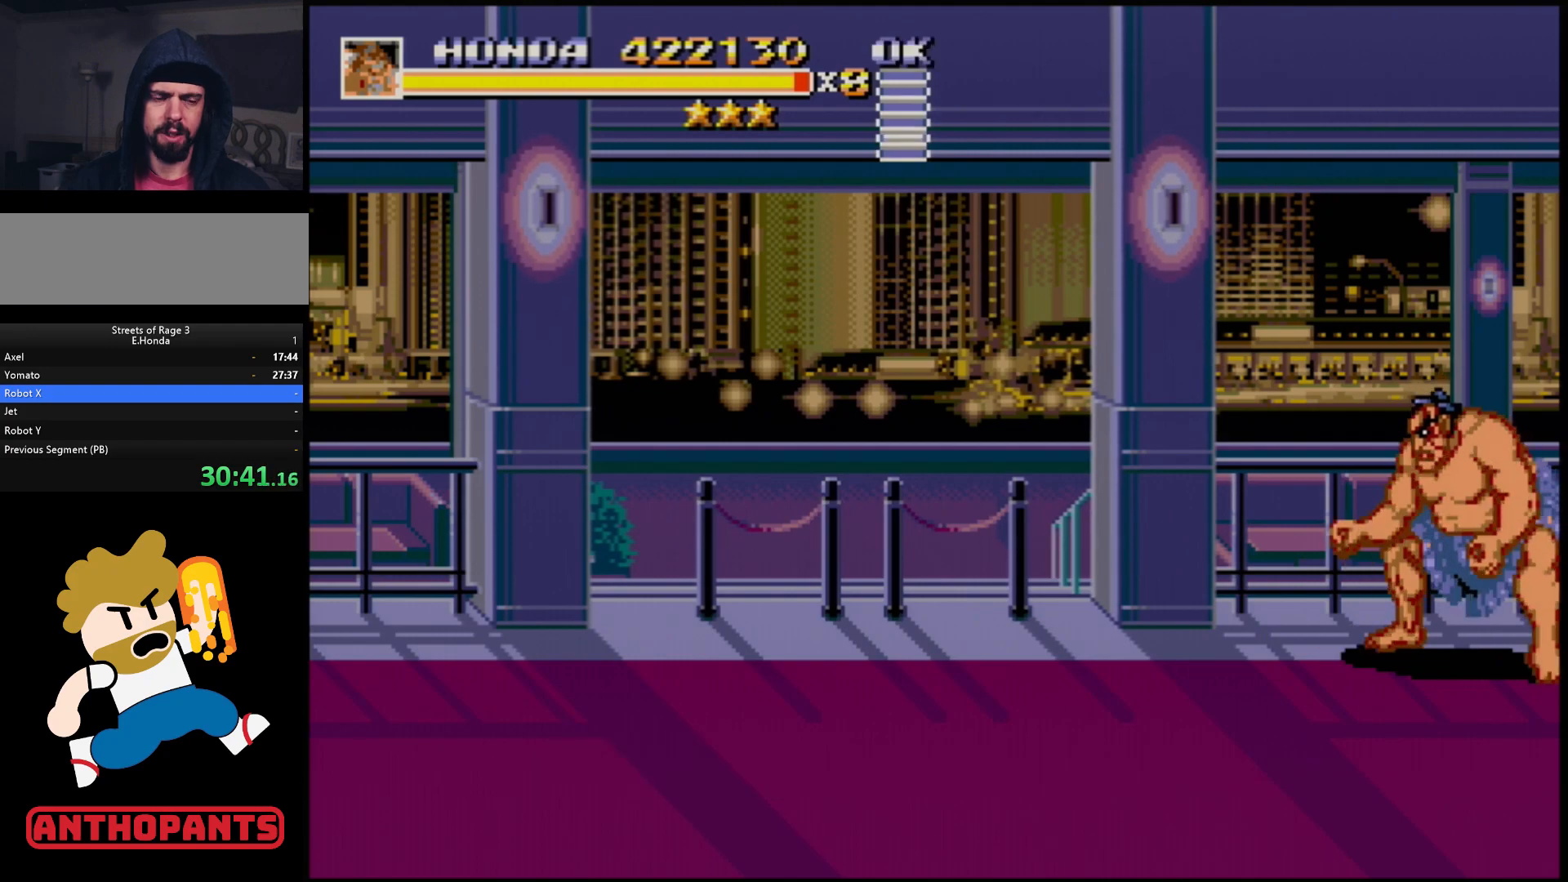
{"buttons": [], "events": [[300, "DPAD_DOWN", "down"], [383, "DPAD_DOWN", "up"]]}
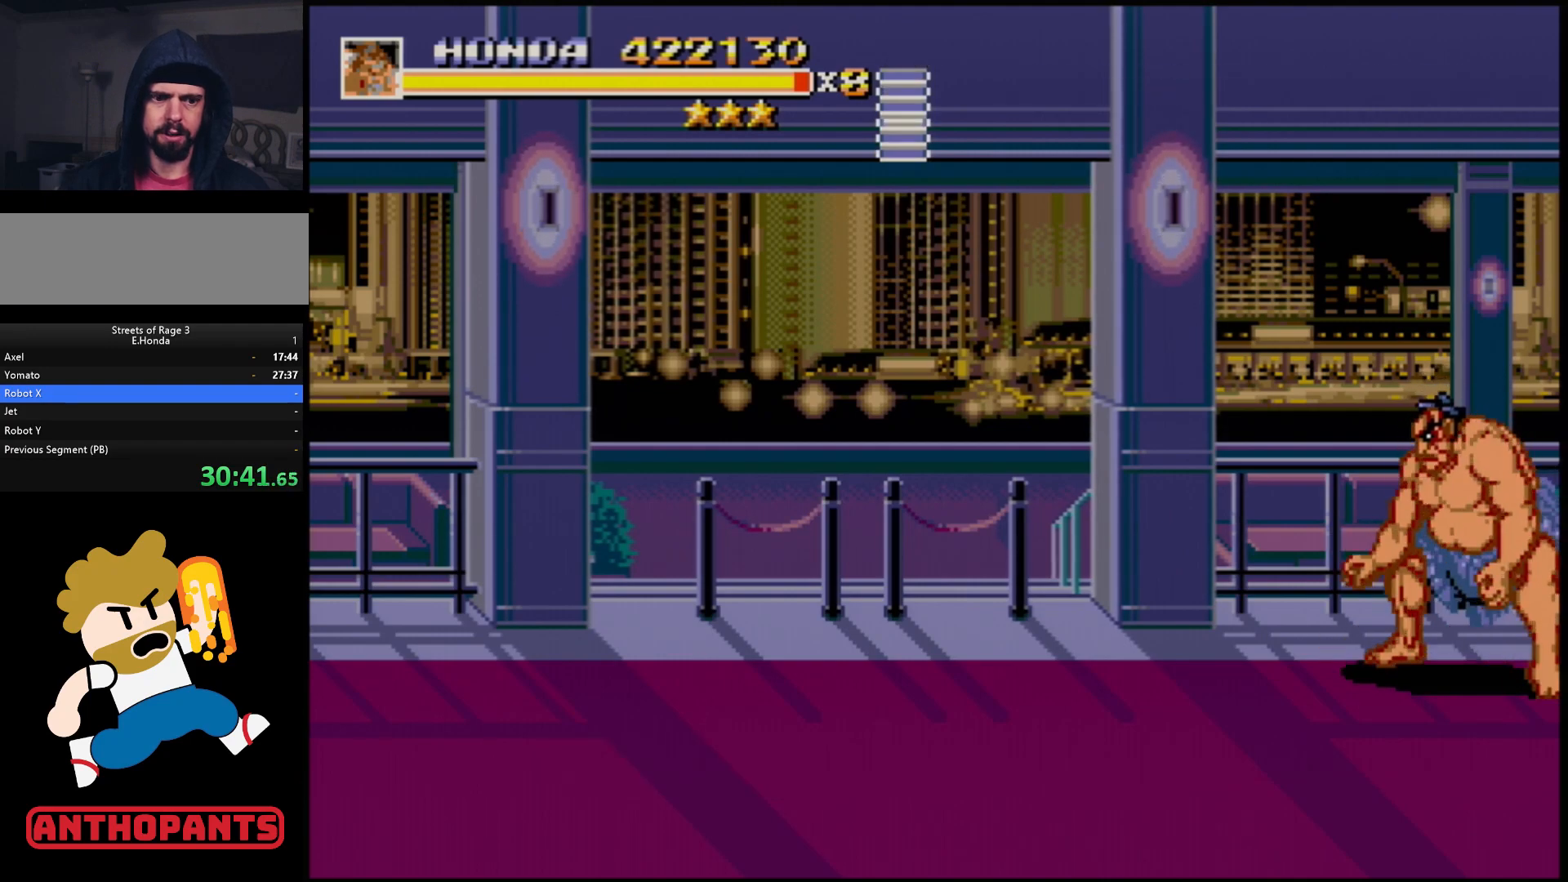
{"buttons": [], "events": [[167, "DPAD_DOWN", "down"], [300, "DPAD_DOWN", "up"]]}
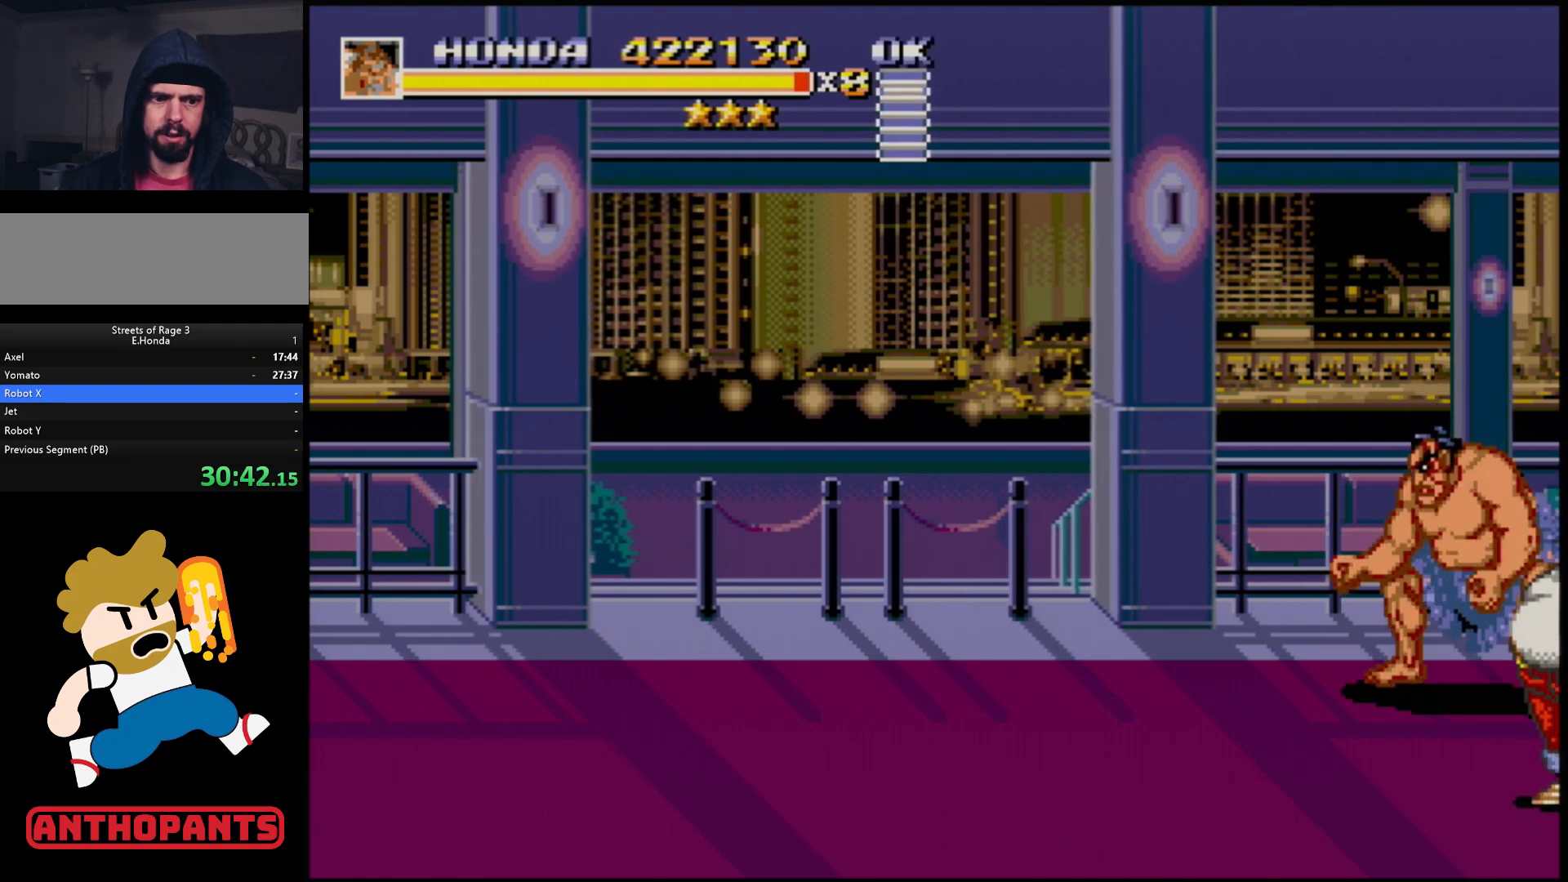
{"buttons": [], "events": []}
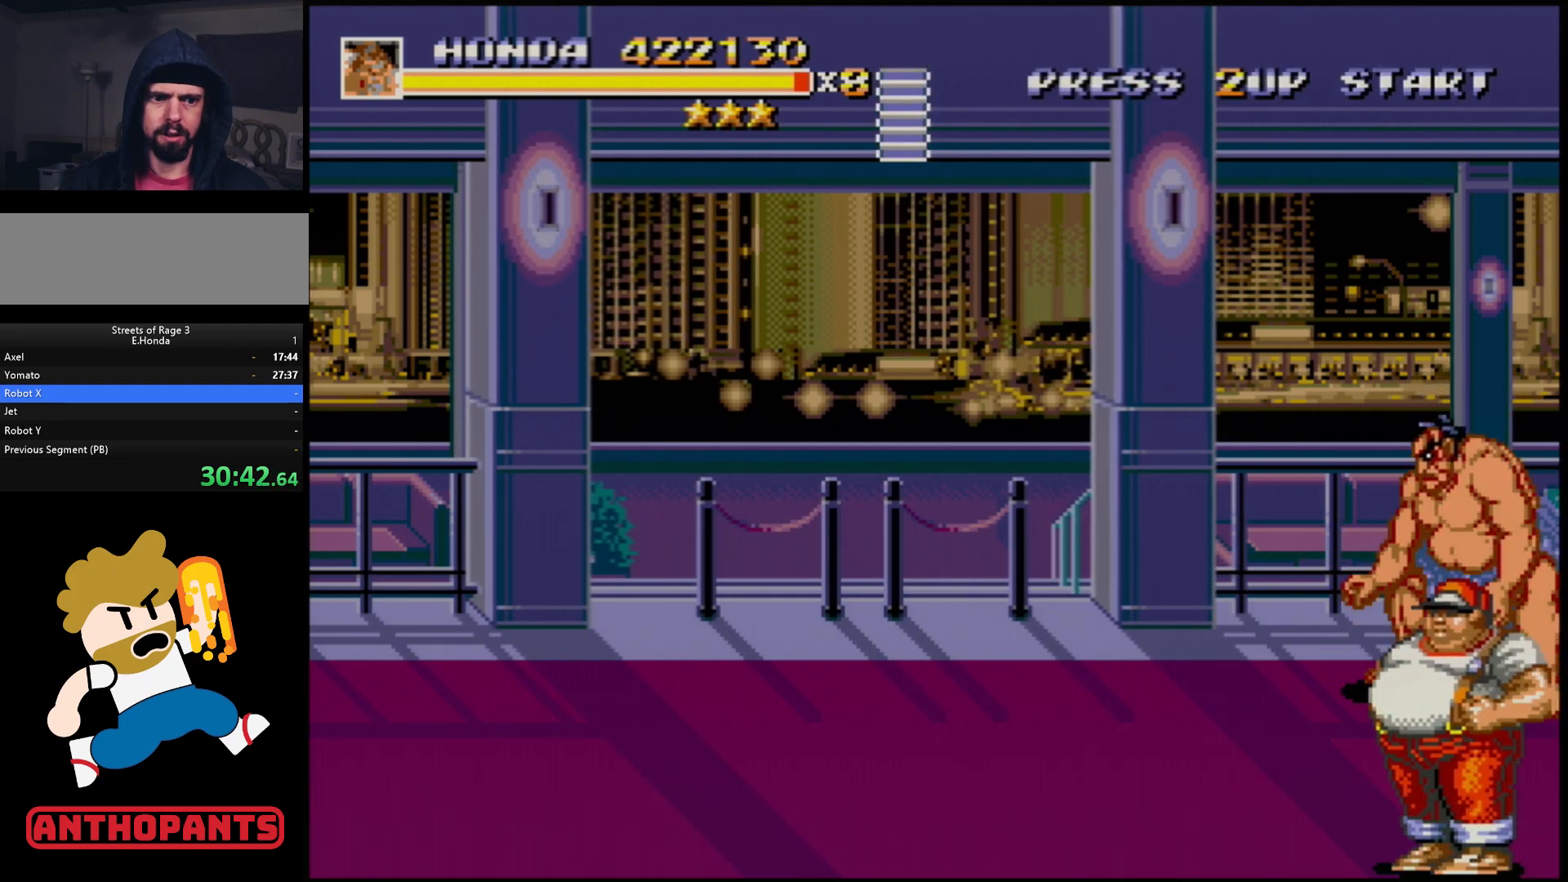
{"buttons": [], "events": []}
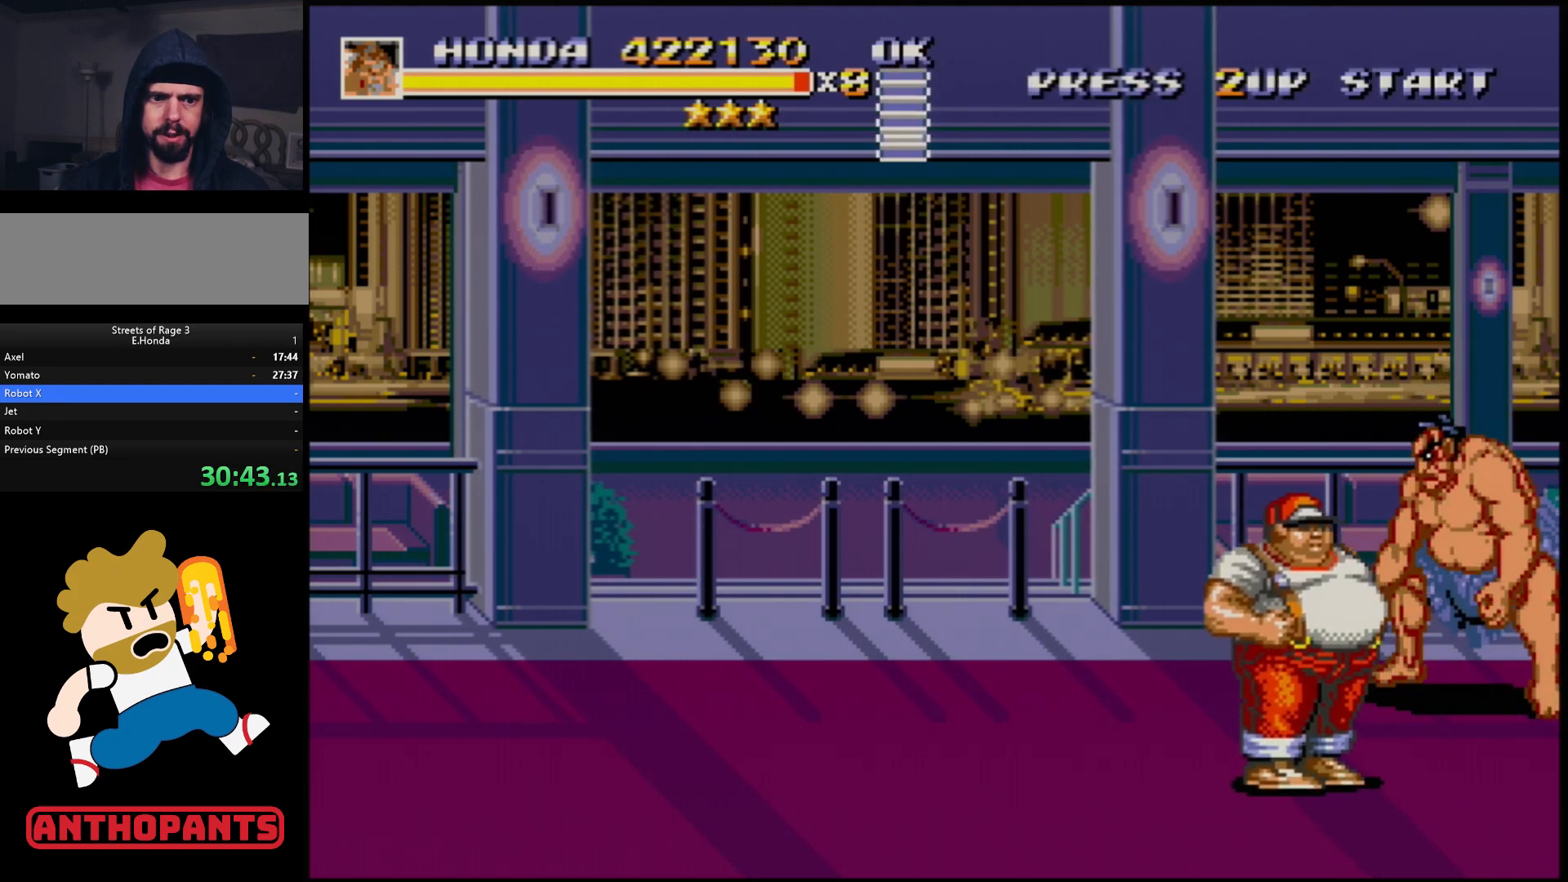
{"buttons": ["B"], "events": [[283, "B", "down"], [350, "B", "up"], [483, "B", "down"]]}
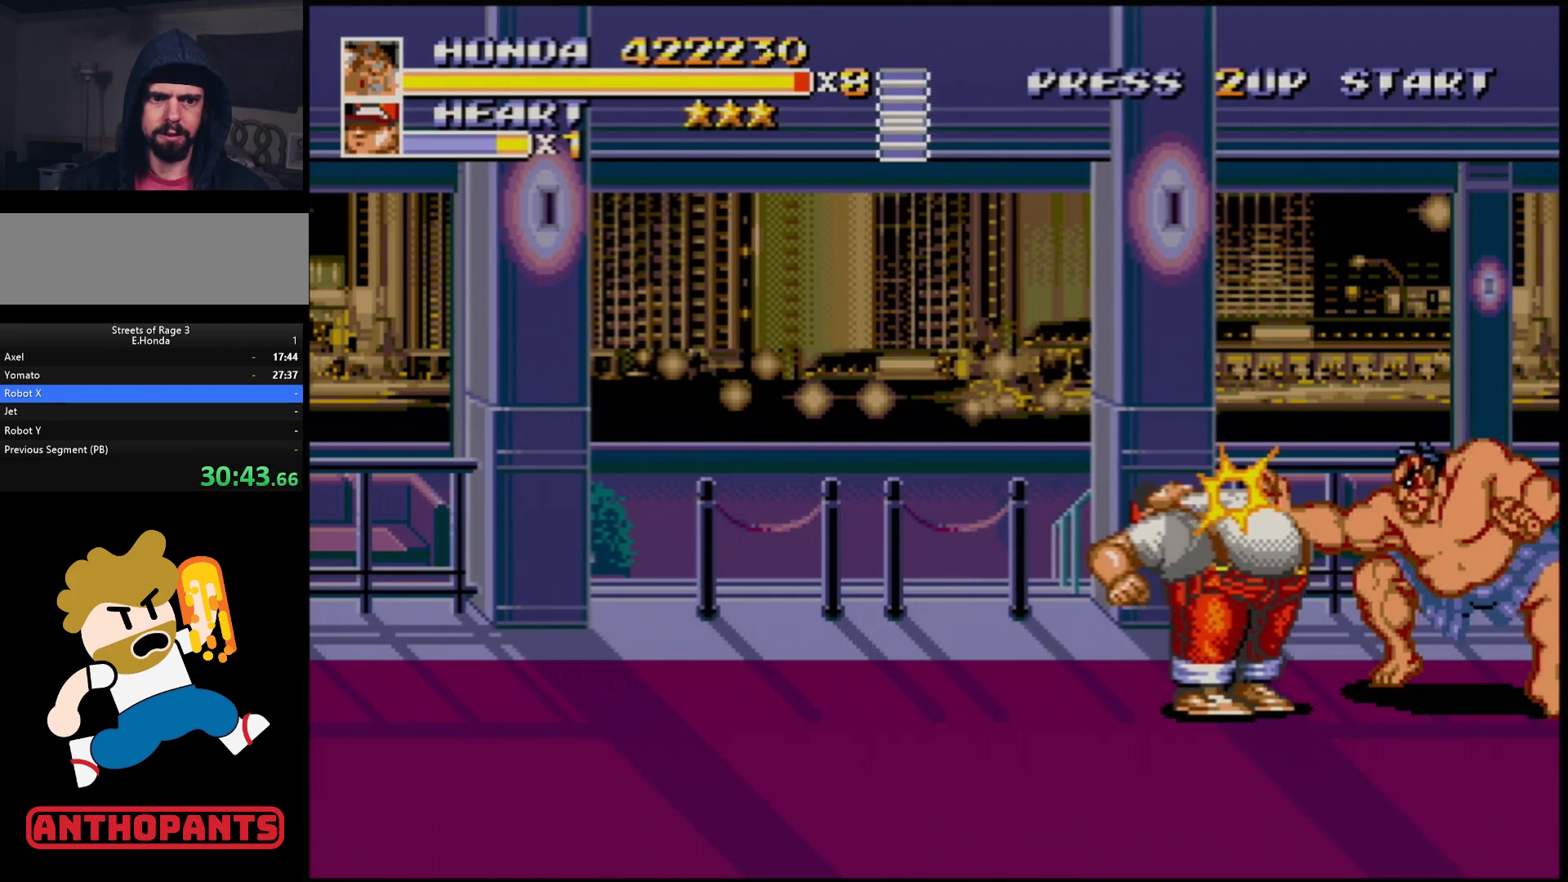
{"buttons": [], "events": [[50, "B", "up"], [133, "B", "down"], [217, "B", "up"]]}
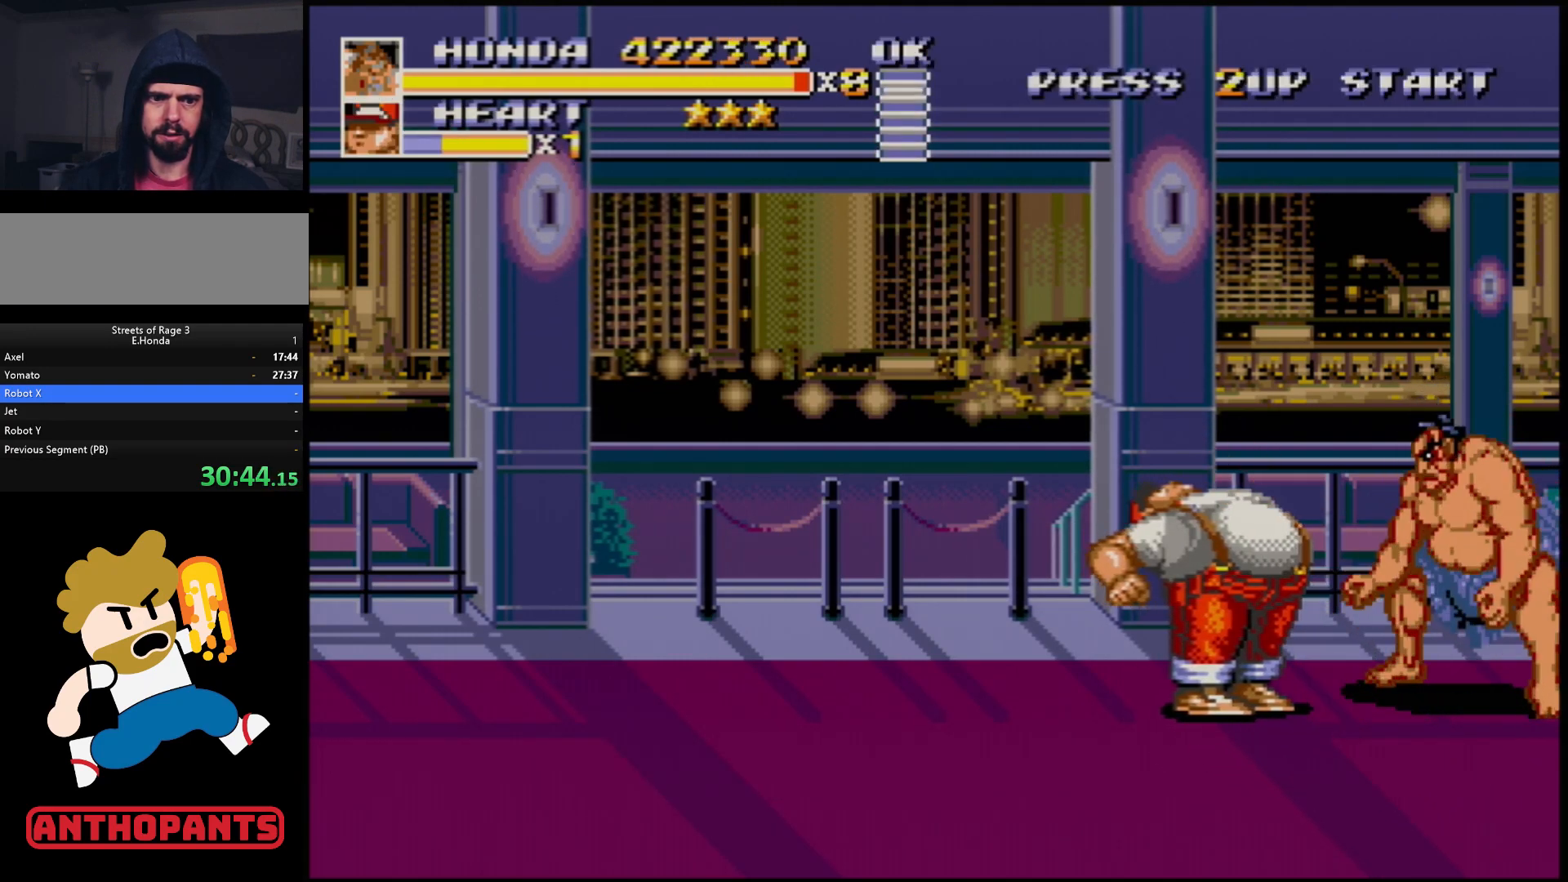
{"buttons": [], "events": [[333, "B", "down"], [417, "B", "up"]]}
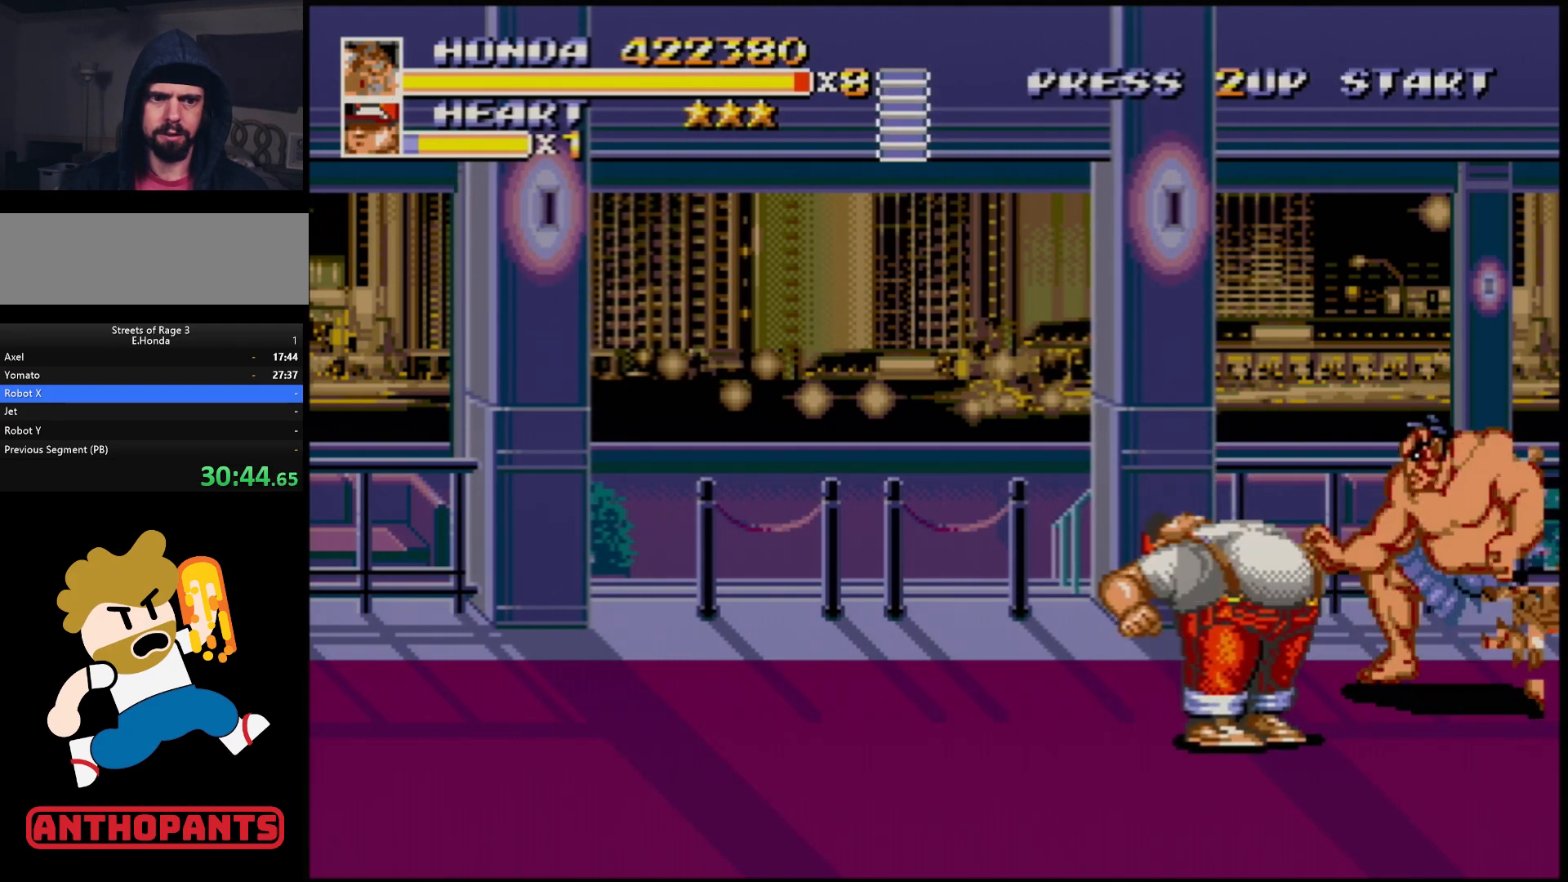
{"buttons": [], "events": [[33, "B", "down"], [117, "B", "up"], [233, "B", "down"], [317, "B", "up"]]}
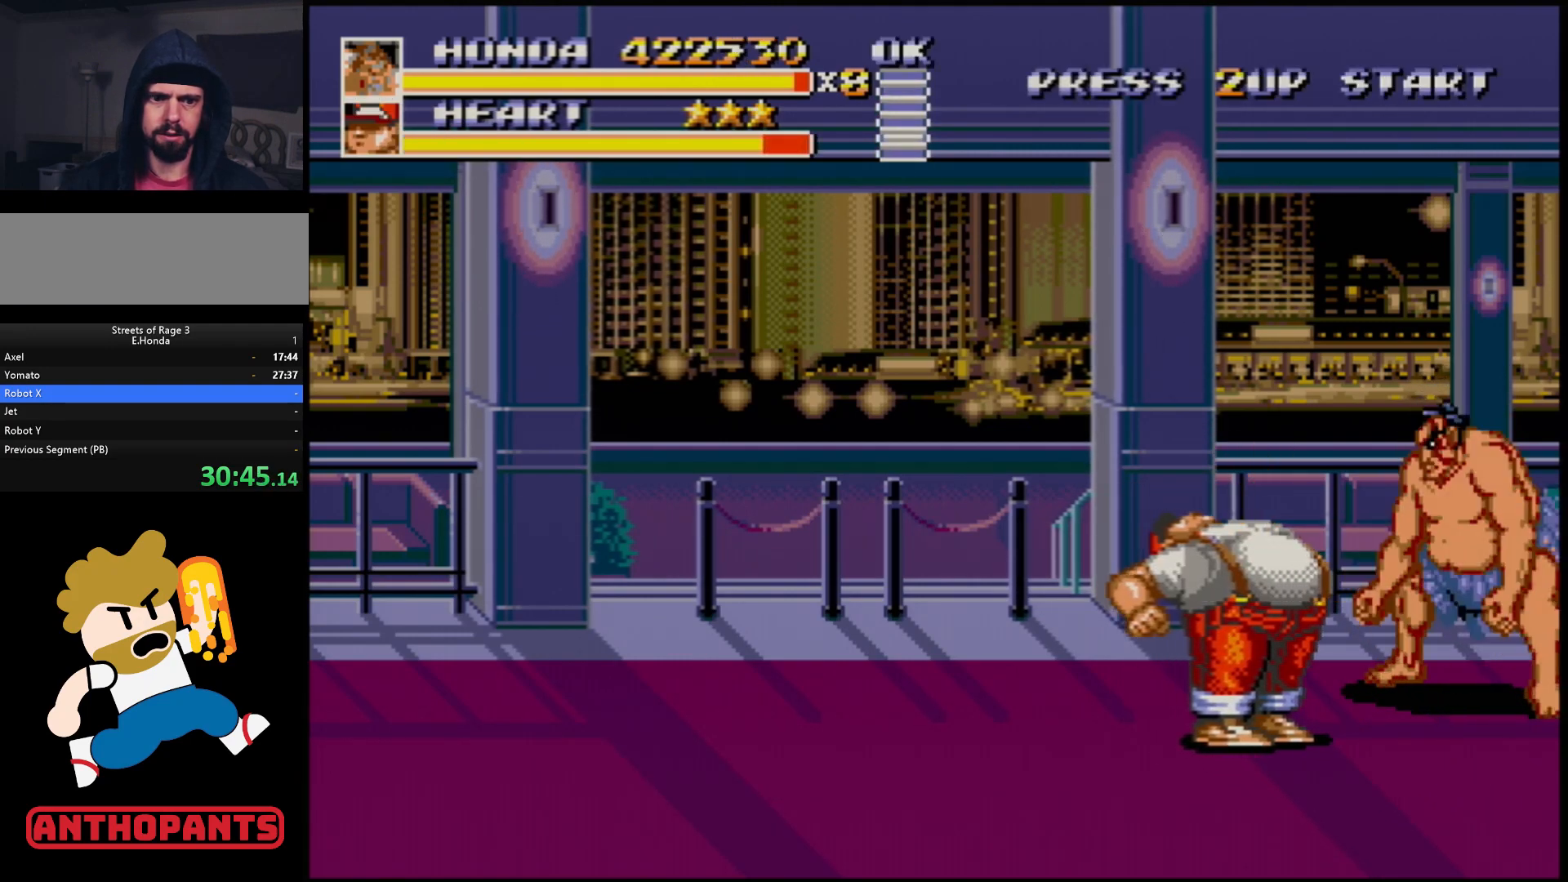
{"buttons": [], "events": [[200, "DPAD_DOWN", "down"], [317, "DPAD_DOWN", "up"], [367, "B", "down"], [450, "B", "up"]]}
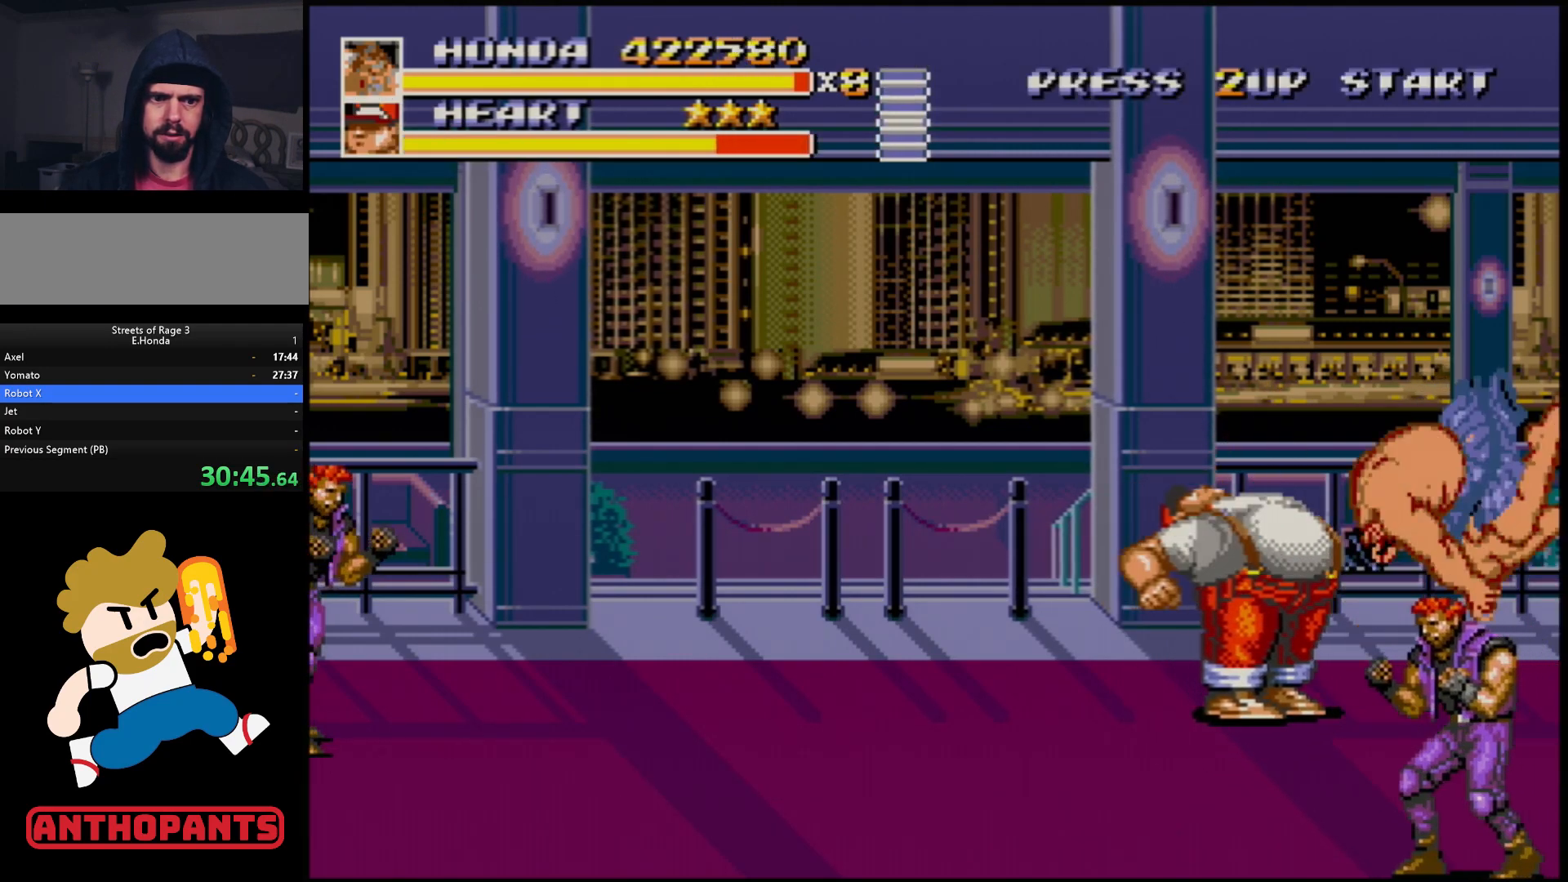
{"buttons": [], "events": []}
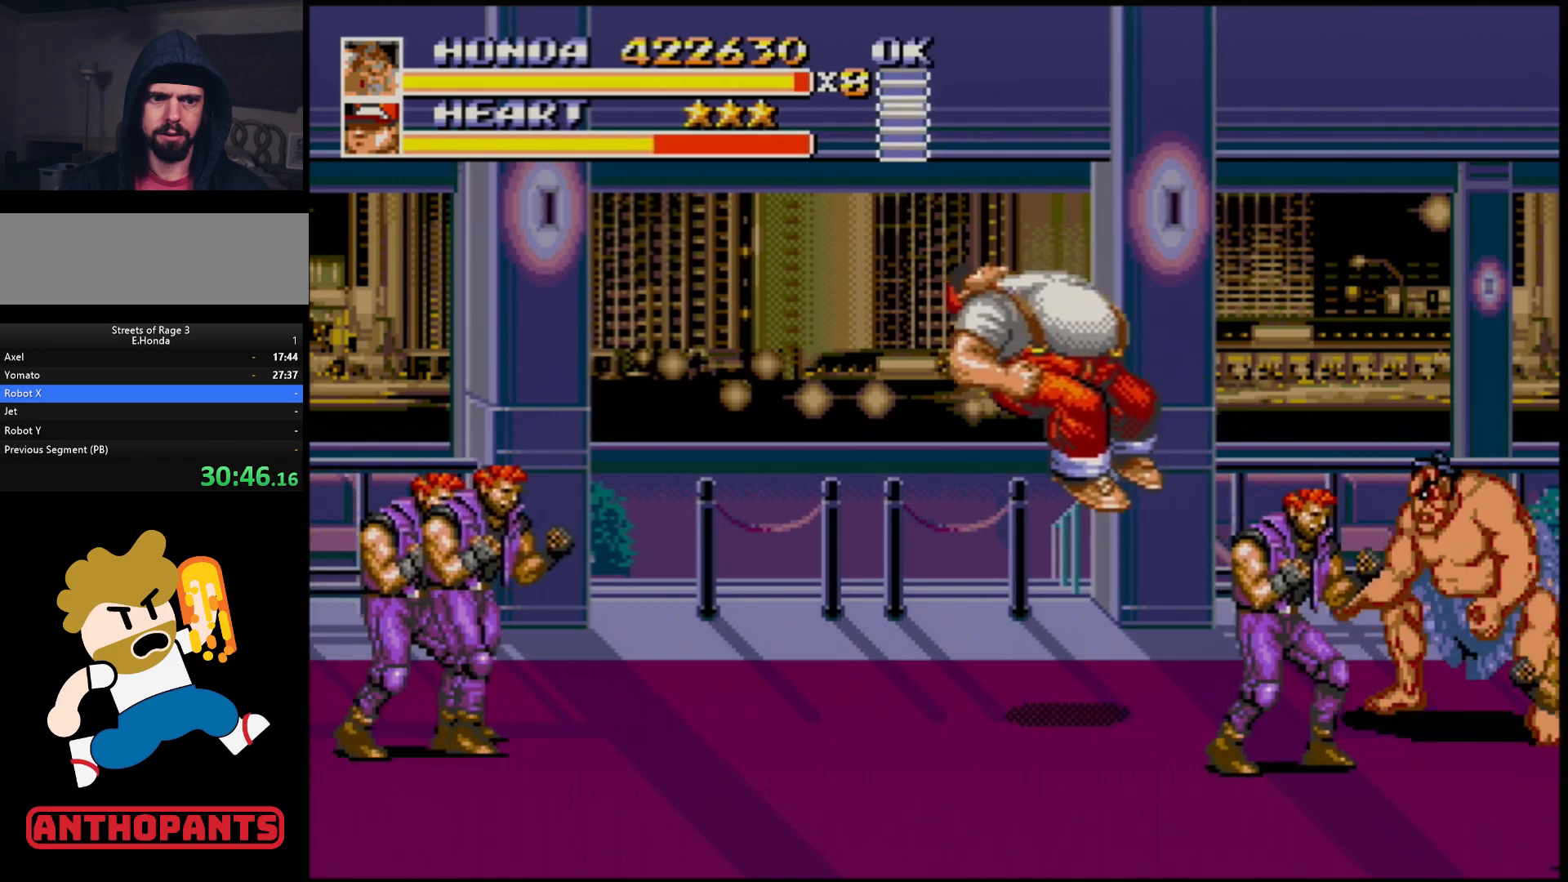
{"buttons": [], "events": [[83, "B", "down"], [117, "B", "up"], [300, "B", "down"], [367, "B", "up"]]}
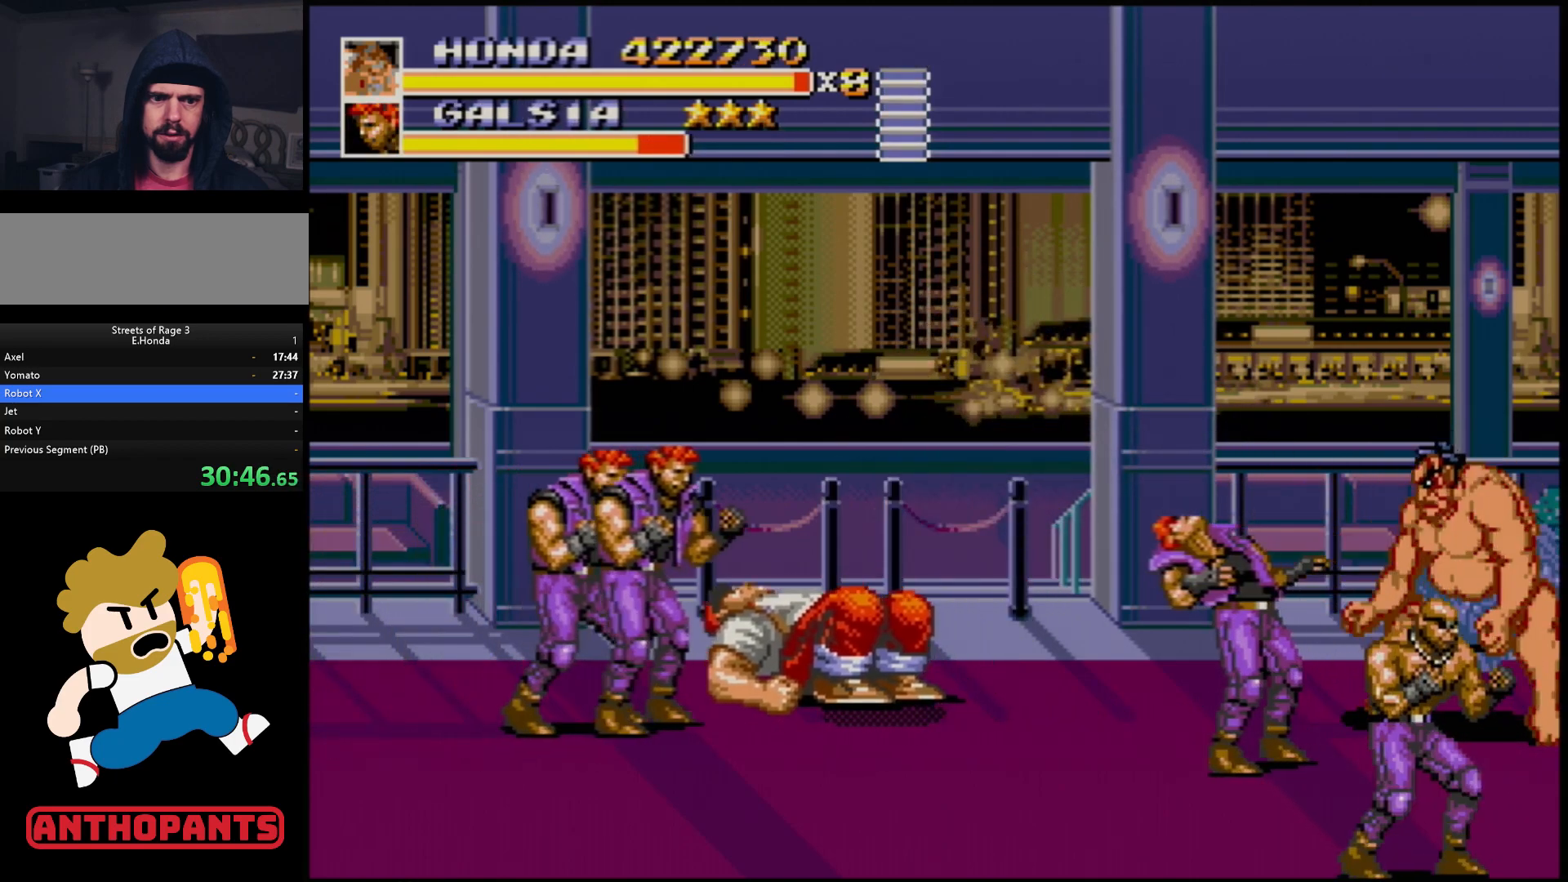
{"buttons": [], "events": [[233, "B", "down"], [300, "B", "up"]]}
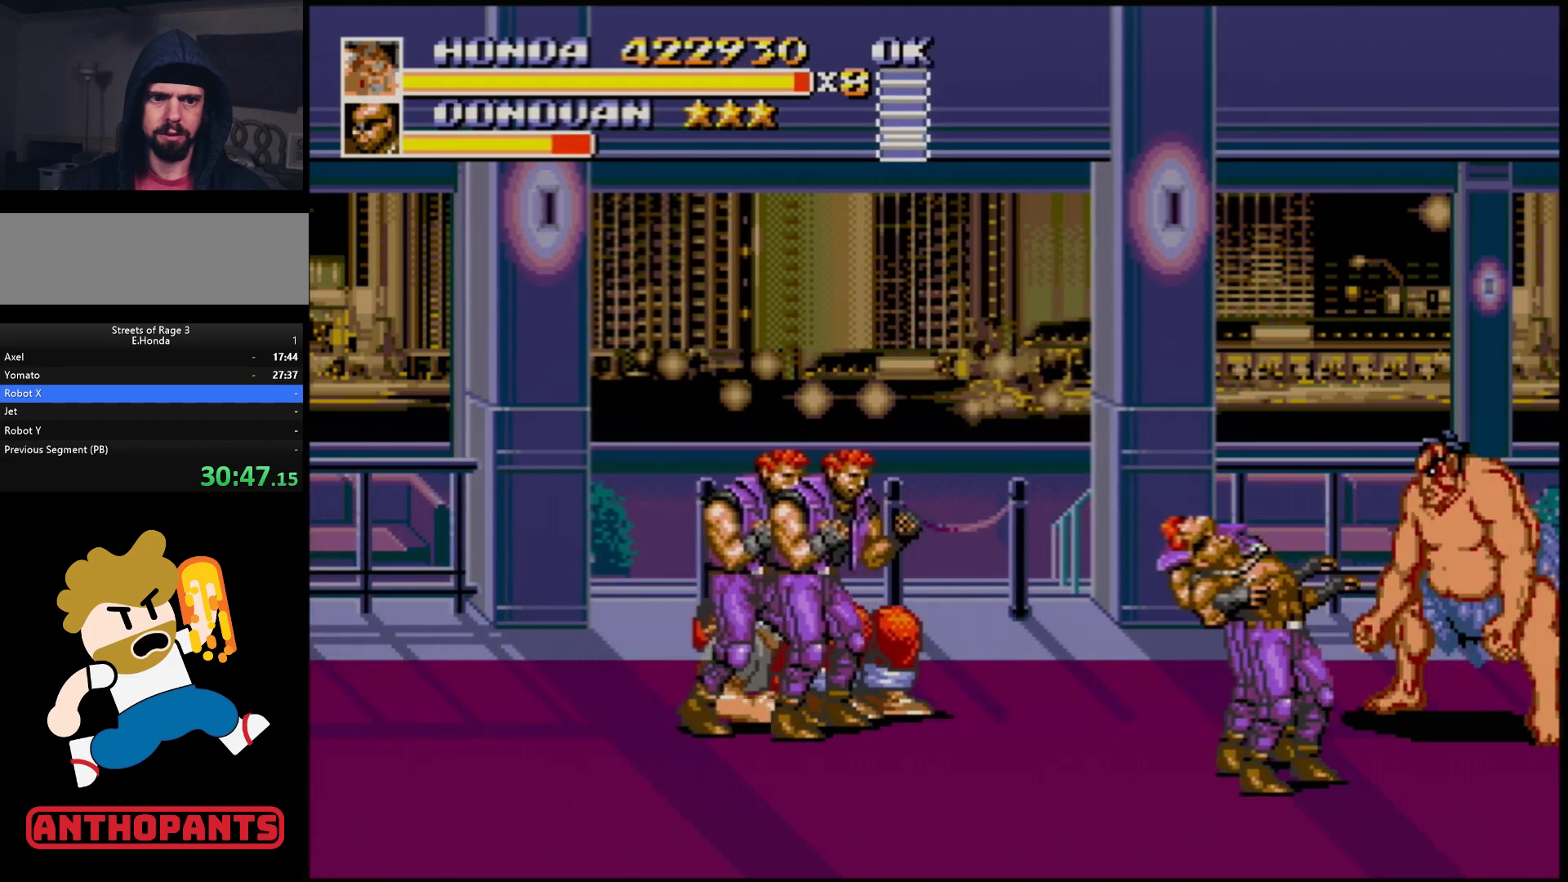
{"buttons": [], "events": [[383, "B", "down"], [500, "B", "up"]]}
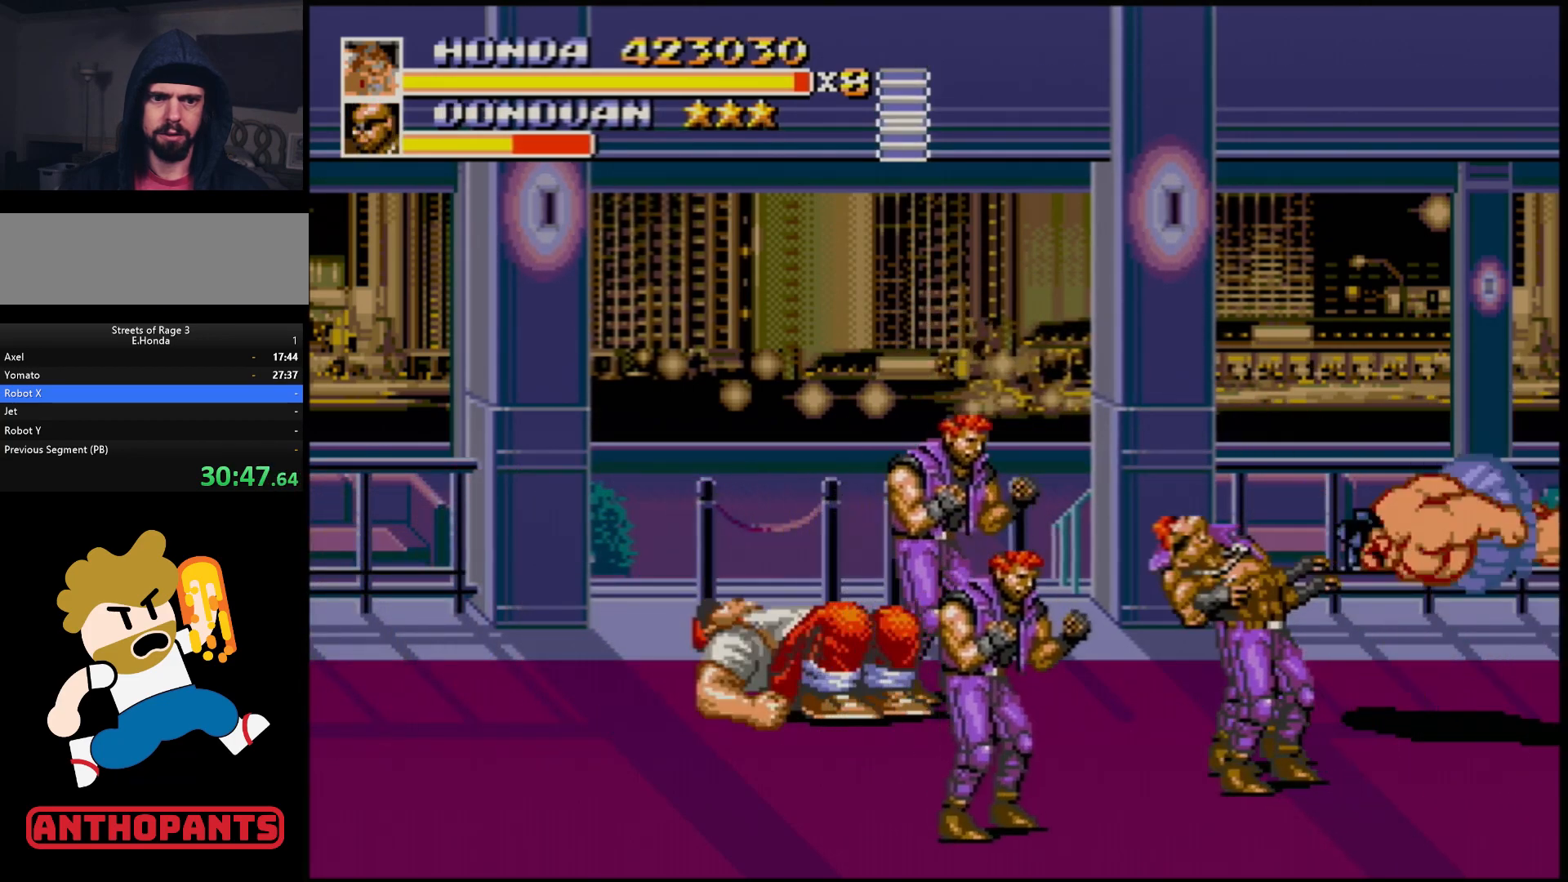
{"buttons": [], "events": [[117, "B", "down"], [183, "B", "up"]]}
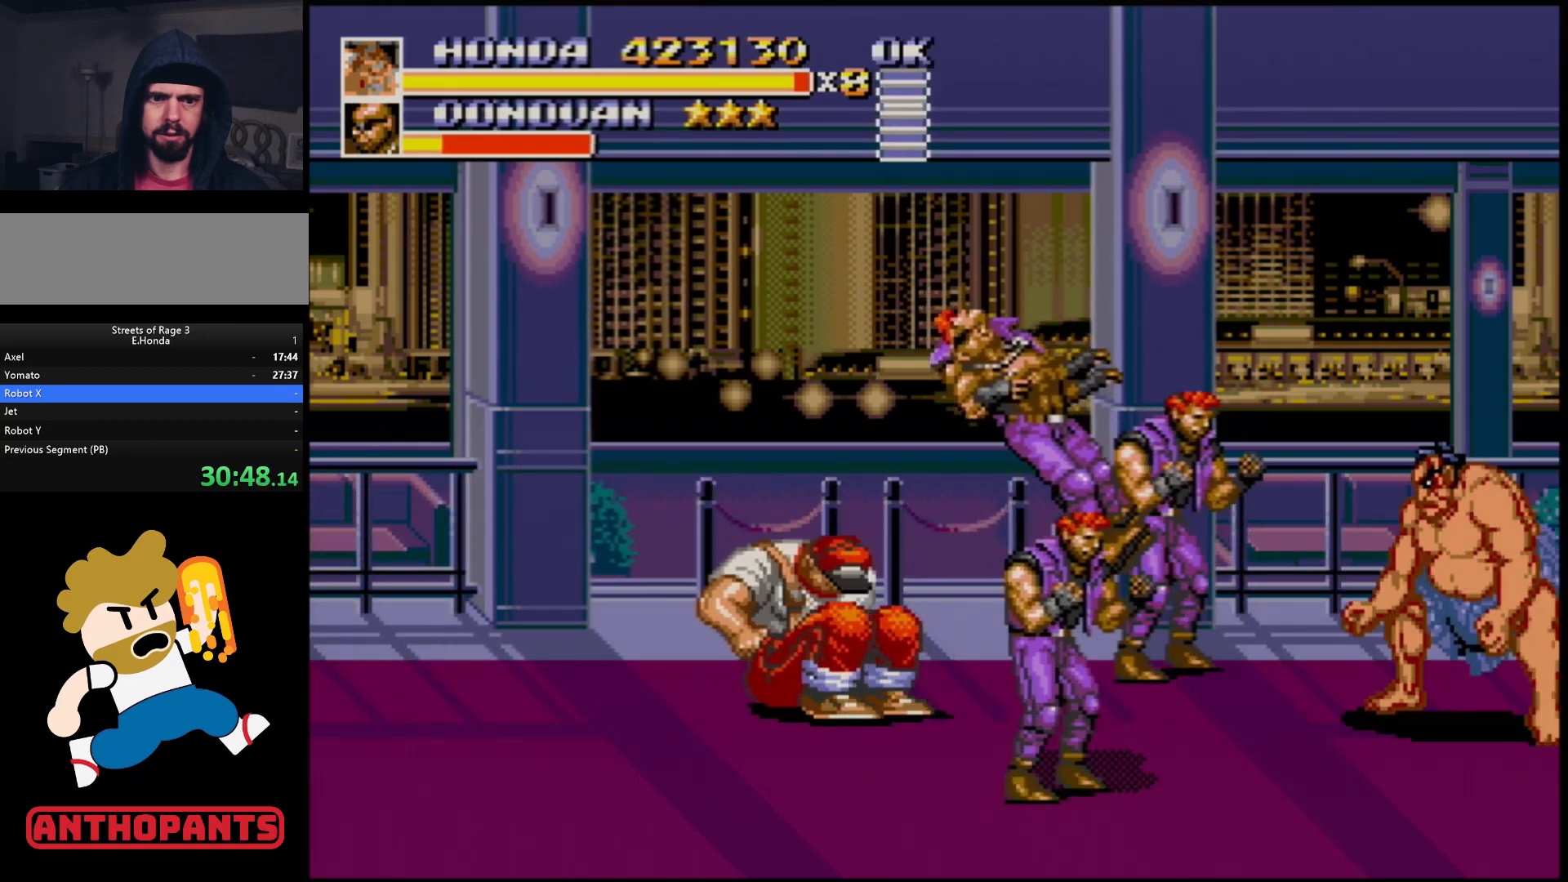
{"buttons": ["DPAD_UP", "DPAD_LEFT"], "events": [[100, "DPAD_UP", "down"], [133, "DPAD_LEFT", "down"], [250, "B", "down"], [333, "B", "up"]]}
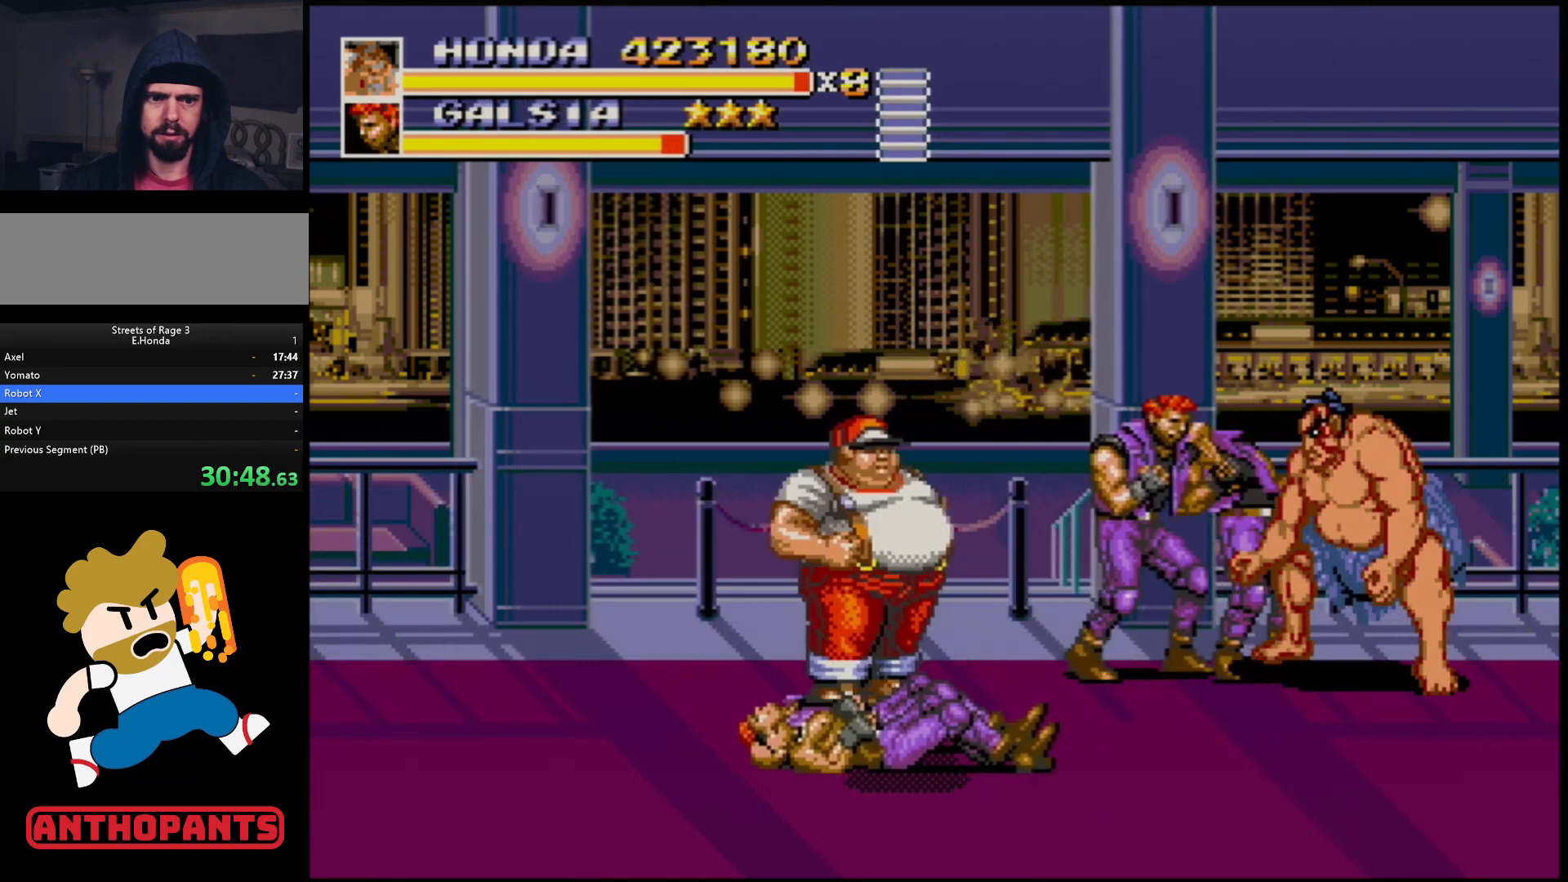
{"buttons": []}
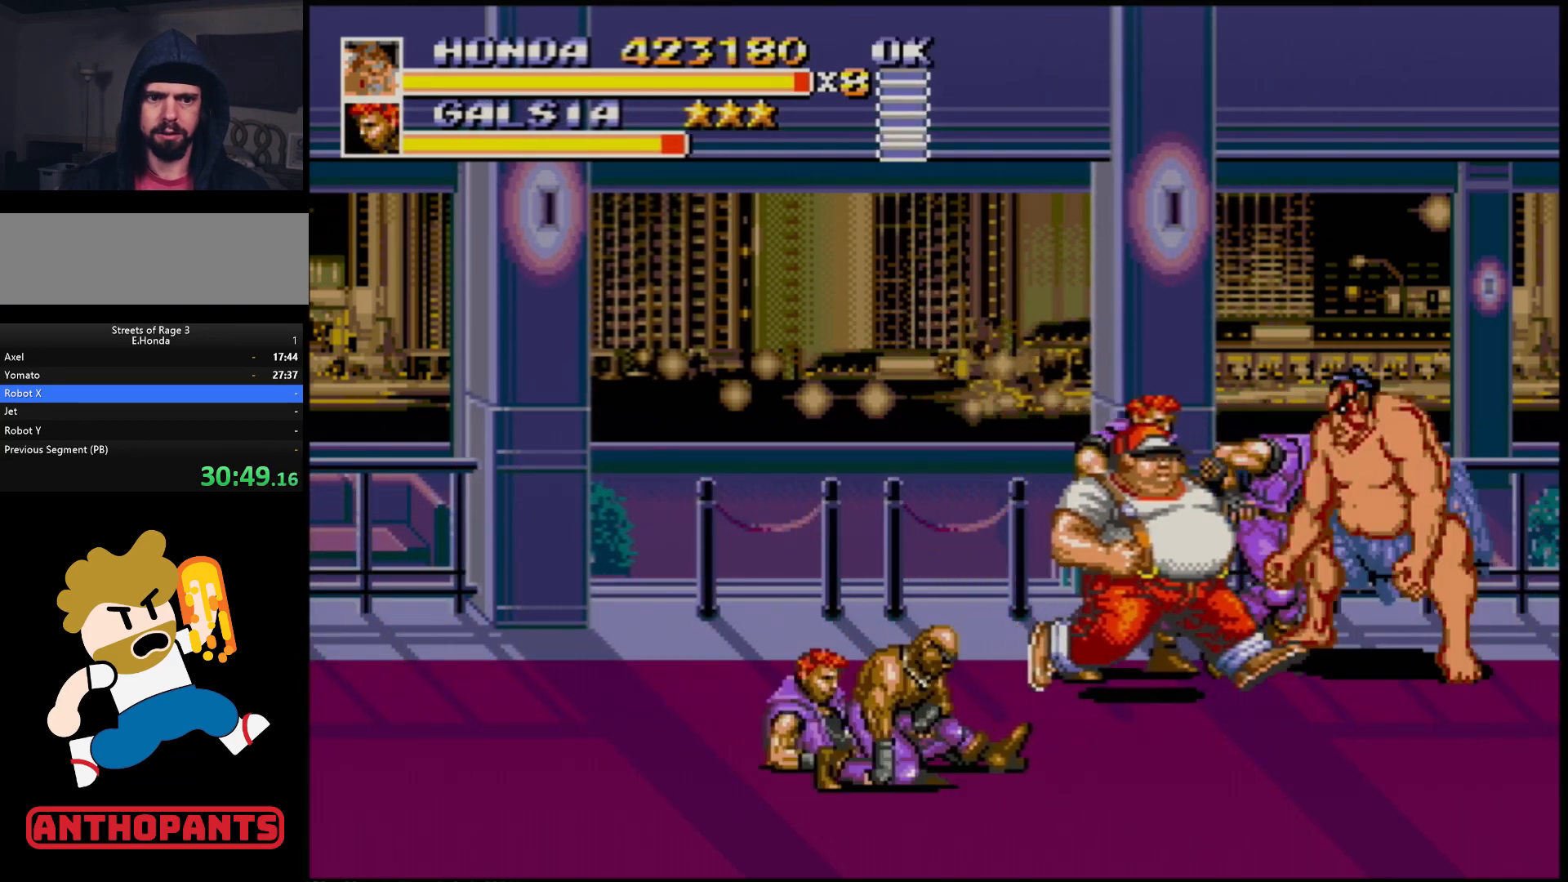
{"buttons": ["DPAD_RIGHT"], "events": [[200, "DPAD_RIGHT", "down"]]}
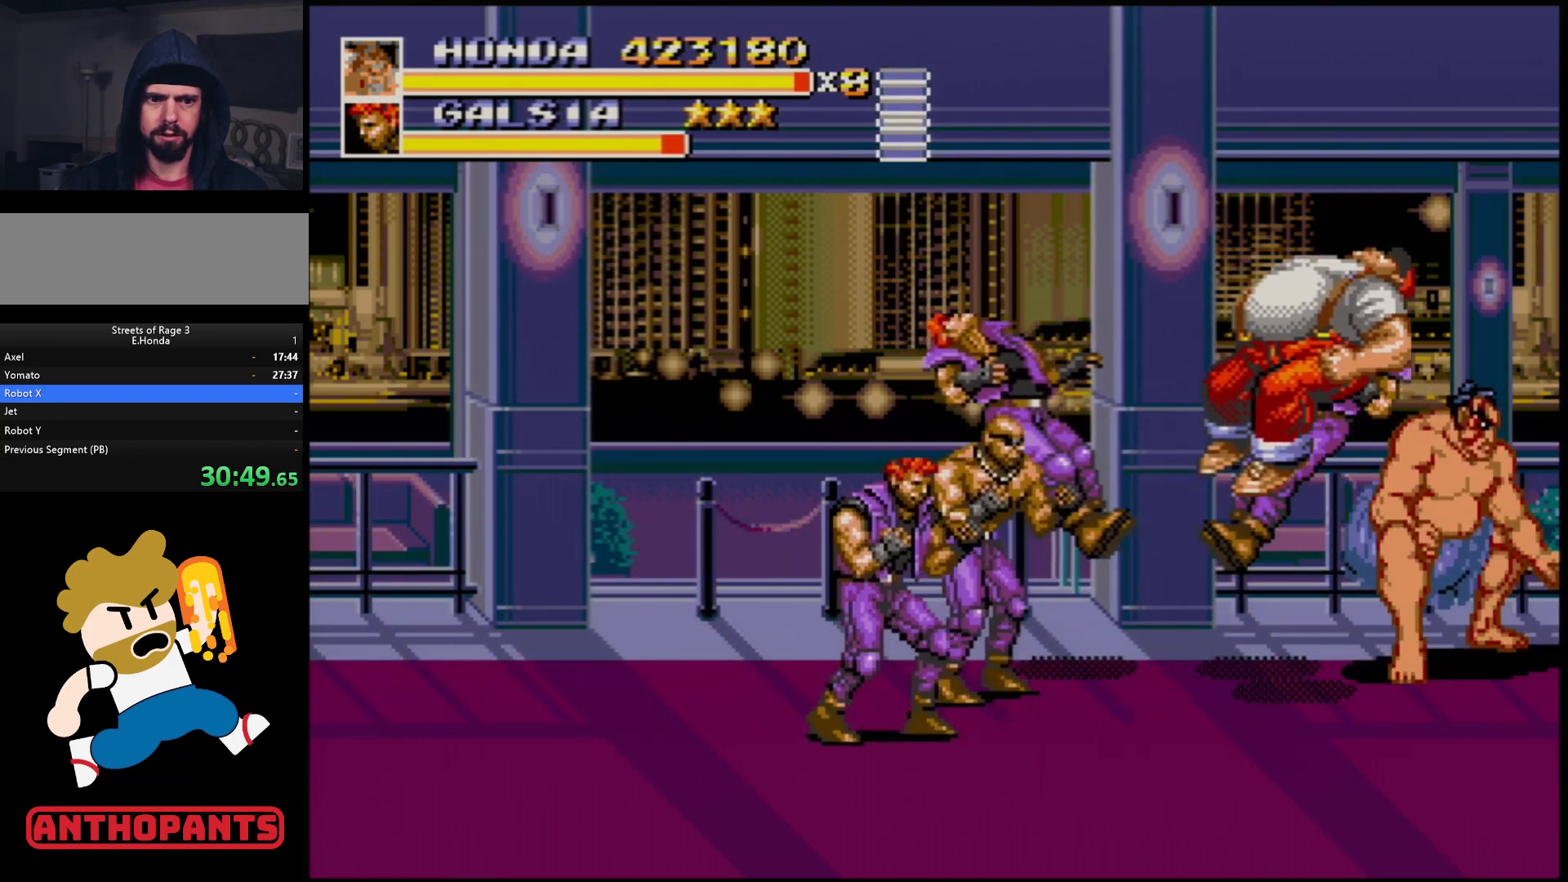
{"buttons": [], "events": [[83, "DPAD_LEFT", "down"], [83, "DPAD_RIGHT", "up"], [200, "DPAD_LEFT", "up"]]}
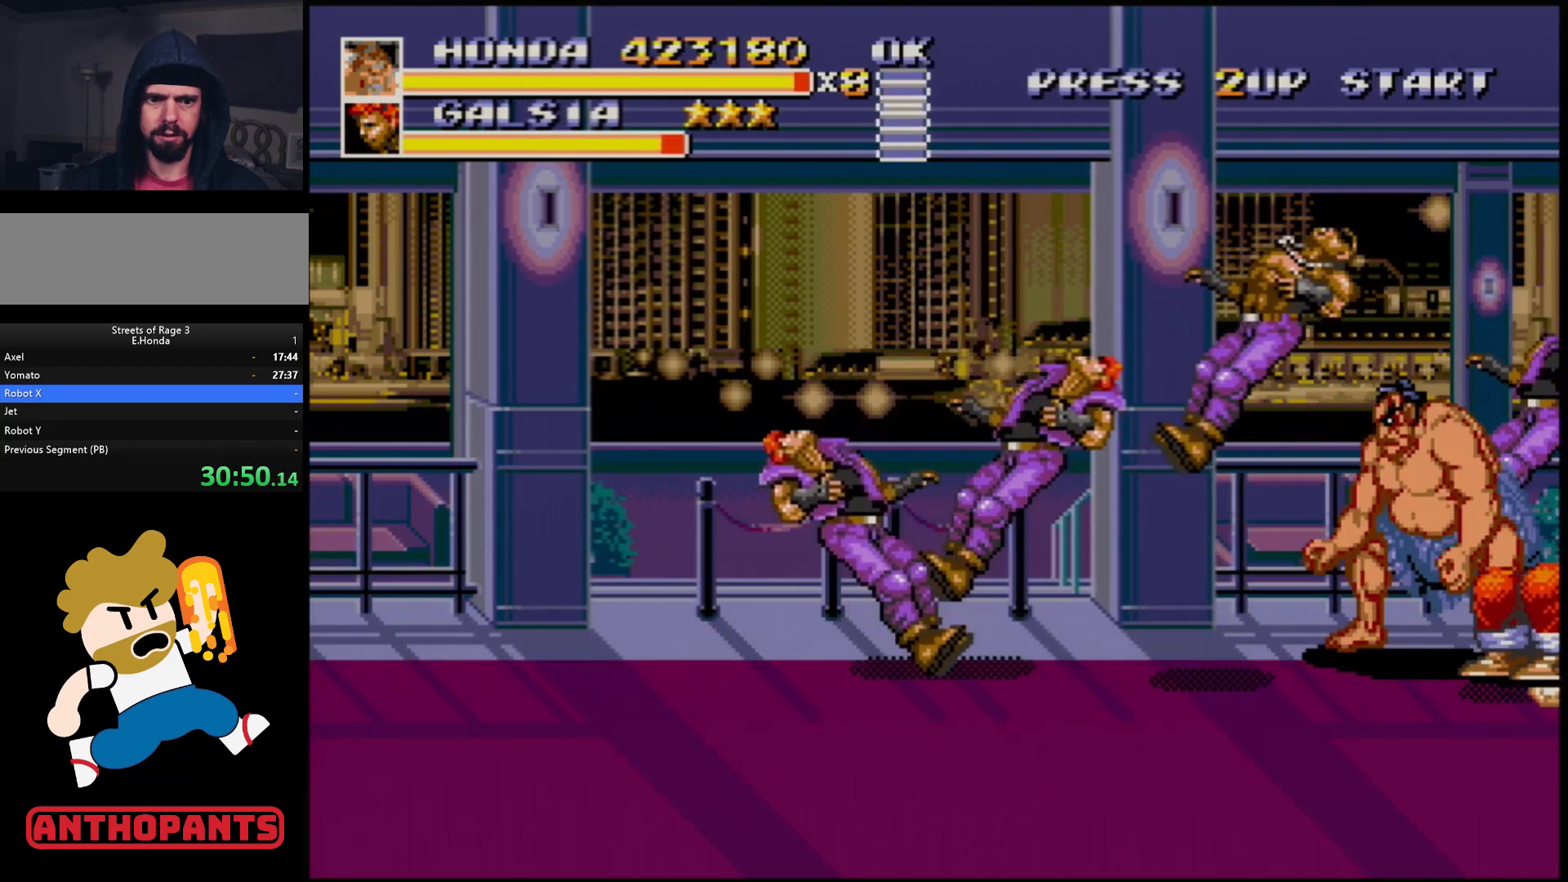
{"buttons": ["DPAD_LEFT"], "events": [[117, "DPAD_LEFT", "down"], [183, "DPAD_LEFT", "up"], [217, "DPAD_LEFT", "down"]]}
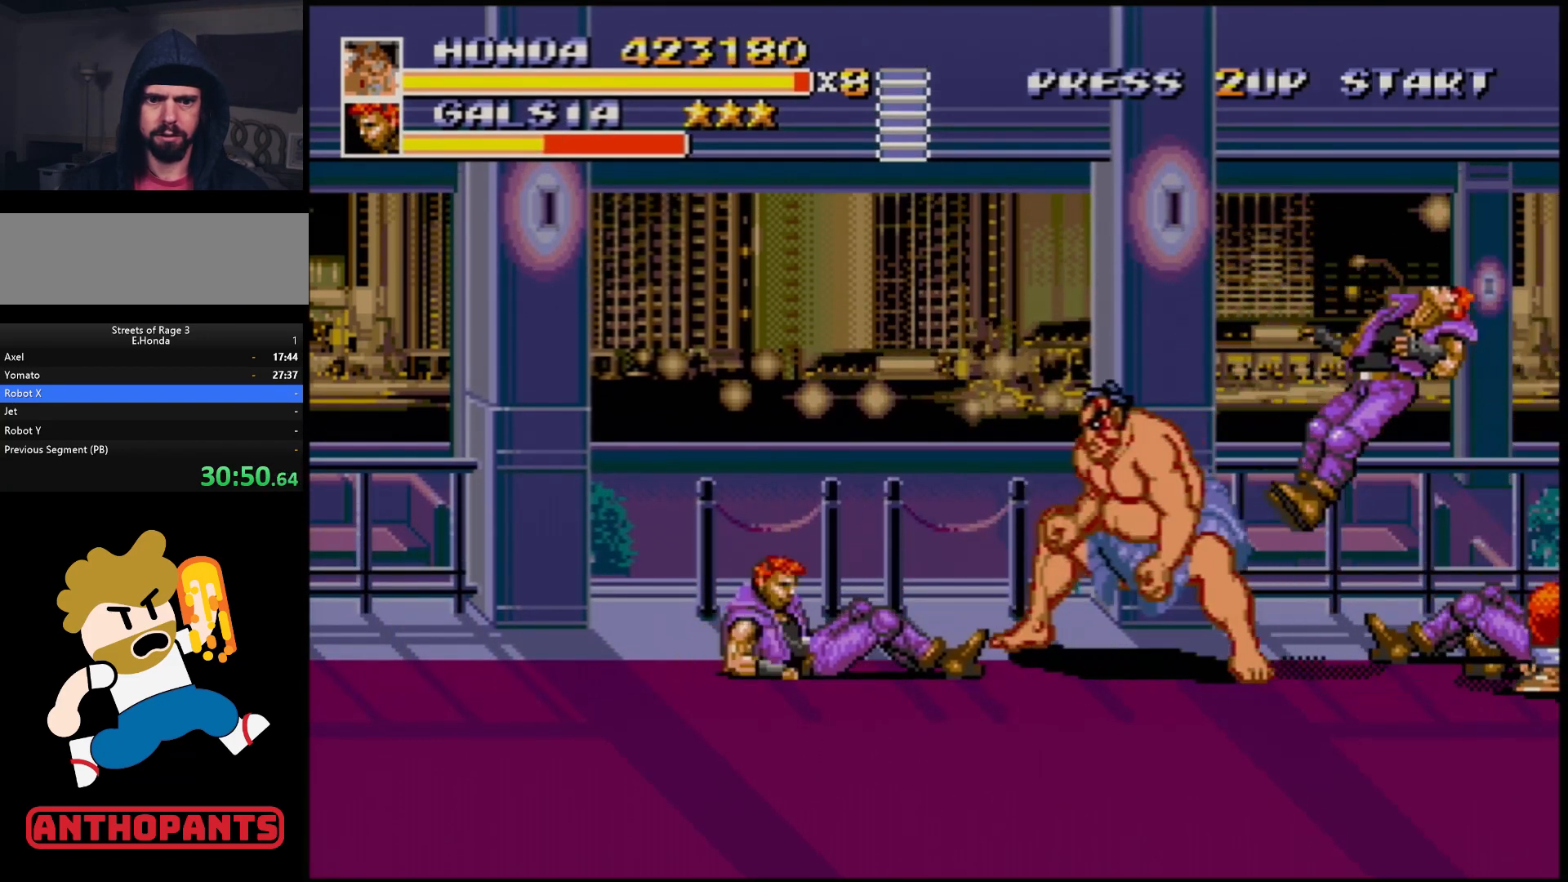
{"buttons": [], "events": [[300, "DPAD_LEFT", "up"]]}
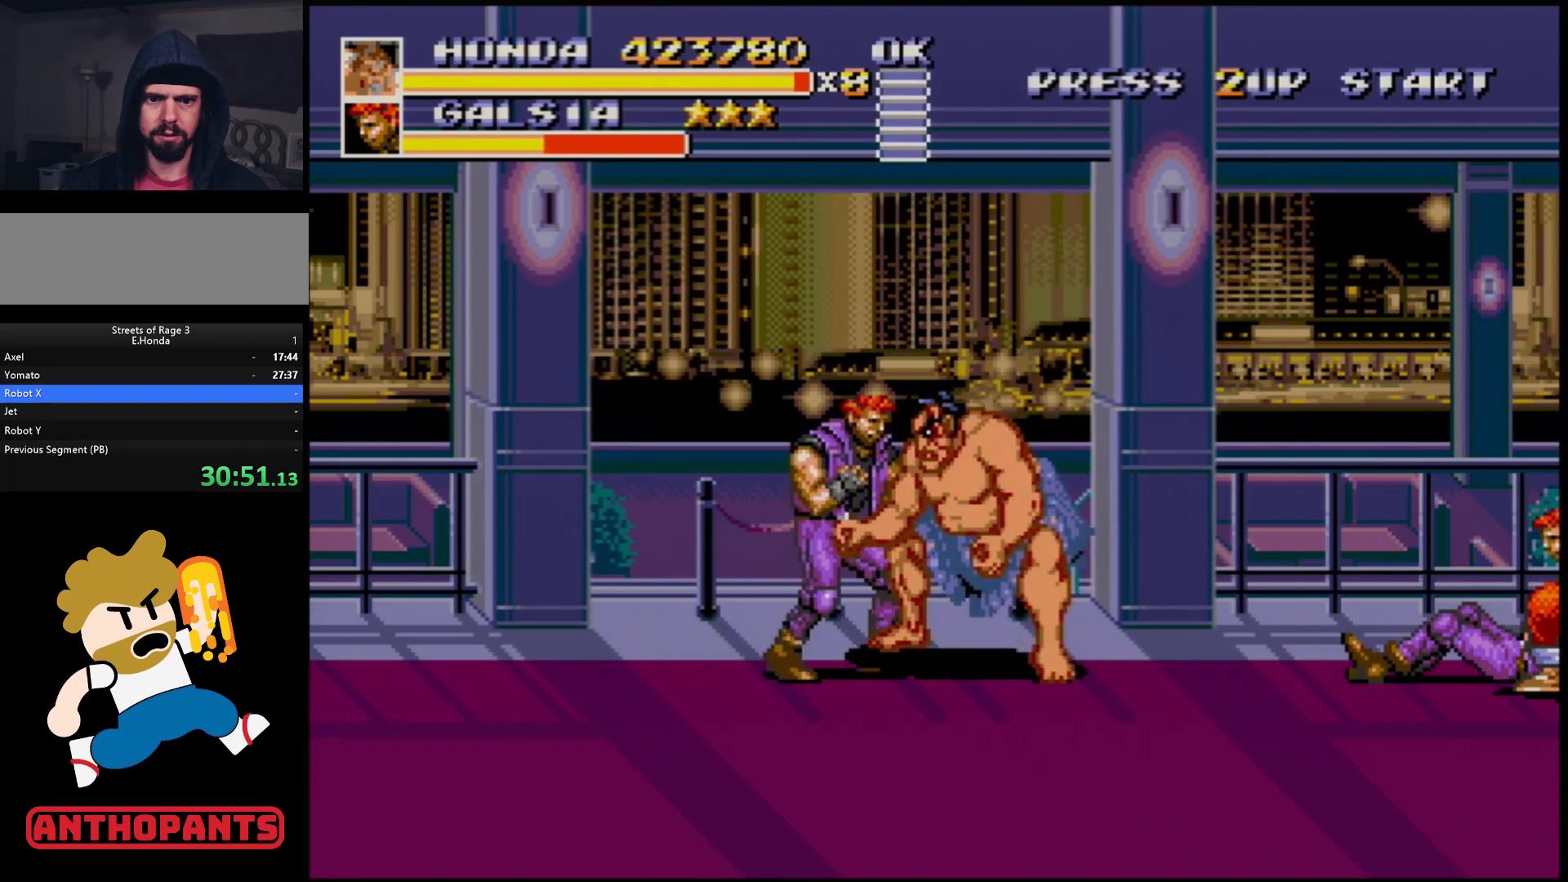
{"buttons": ["DPAD_LEFT"], "events": [[83, "B", "down"], [183, "B", "up"], [250, "DPAD_LEFT", "down"], [317, "DPAD_LEFT", "up"], [367, "DPAD_LEFT", "down"]]}